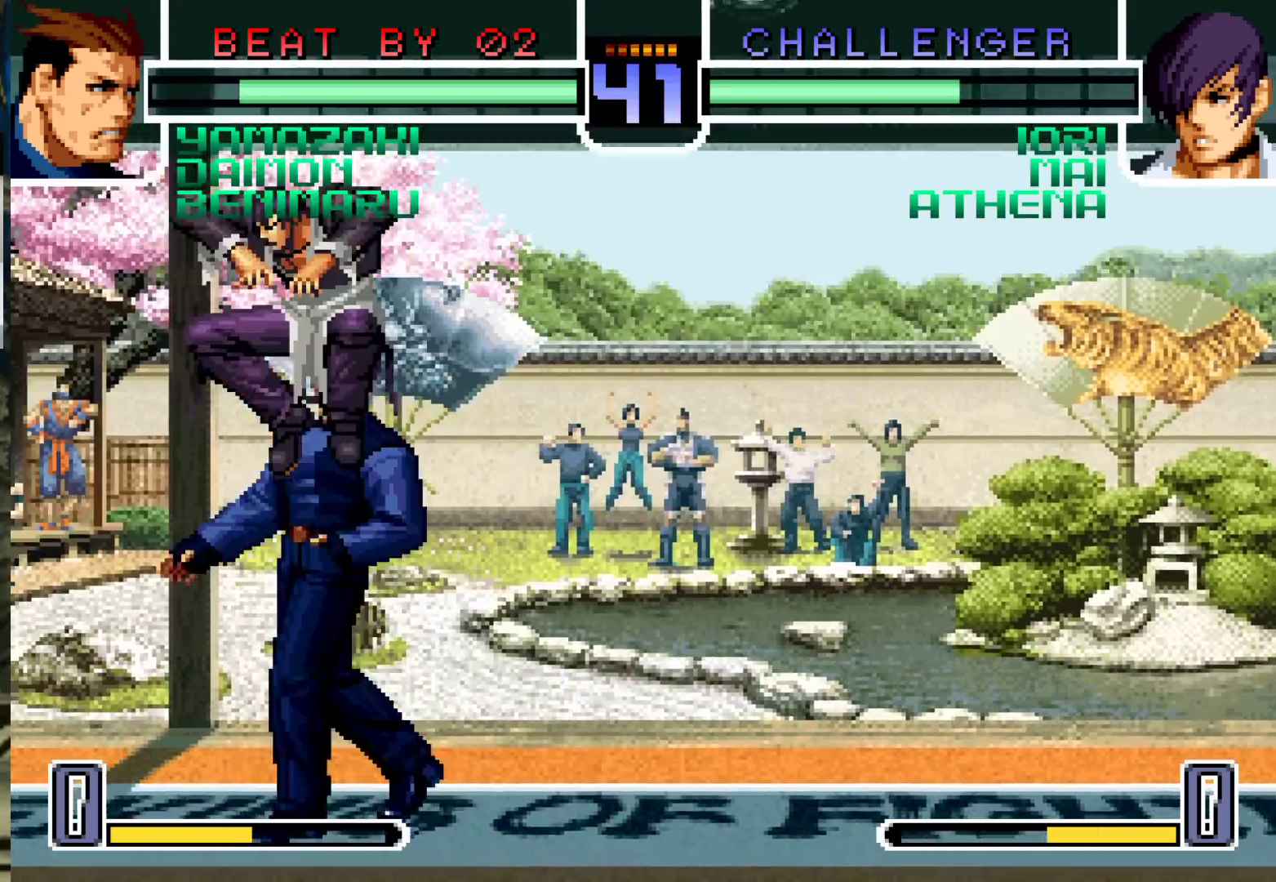
Gameplay with a controller (arcade stick); each line is a JSON object with the inputs held at the frame after it (dt_ms = milliseconds from this image to that frame). "events" lists button and stick changes between this image and that frame as [ms after this image, input, new state], when the widget could be followed in between. Not read: L3 R3.
{"dt_ms": 1000, "buttons": [], "left_stick": "center"}
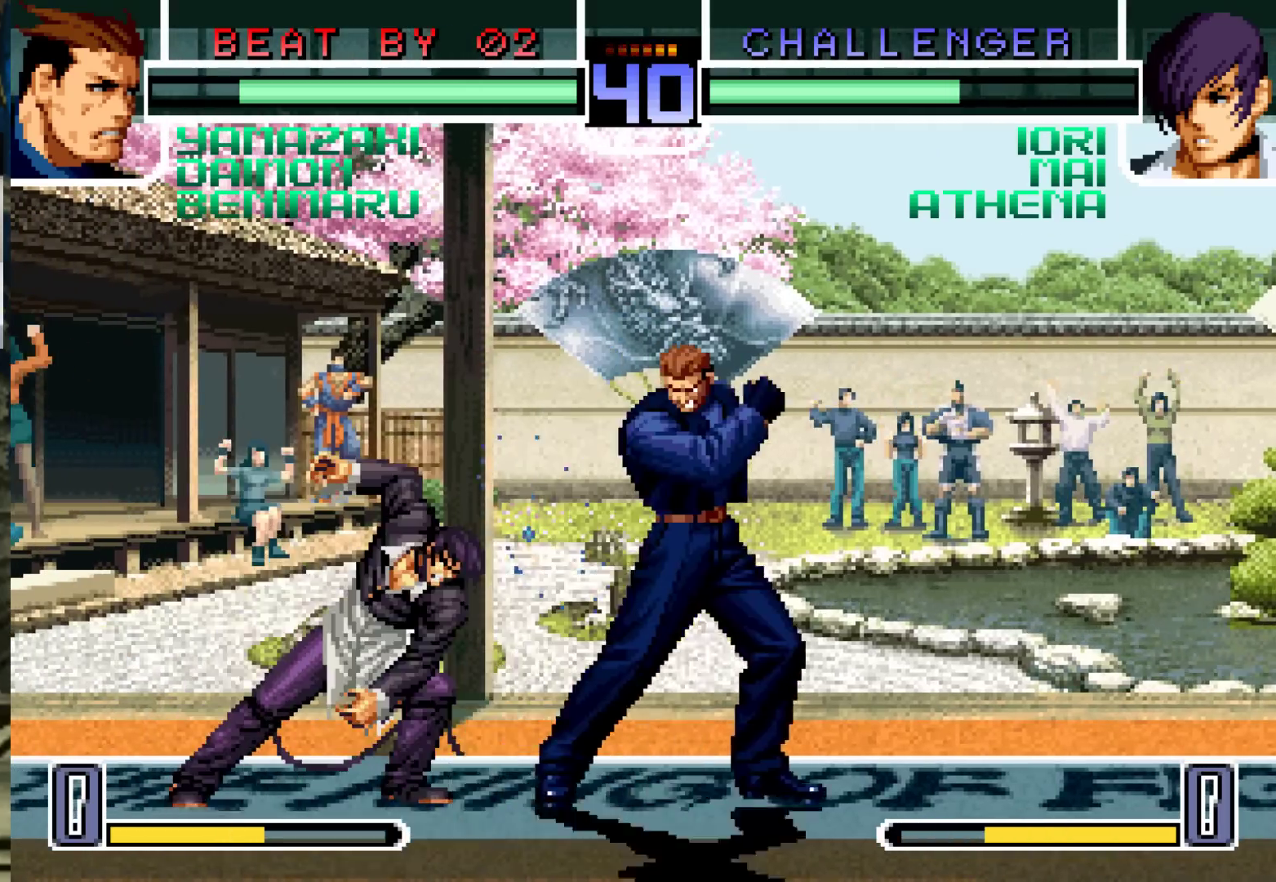
{"dt_ms": 500, "buttons": [], "left_stick": "right"}
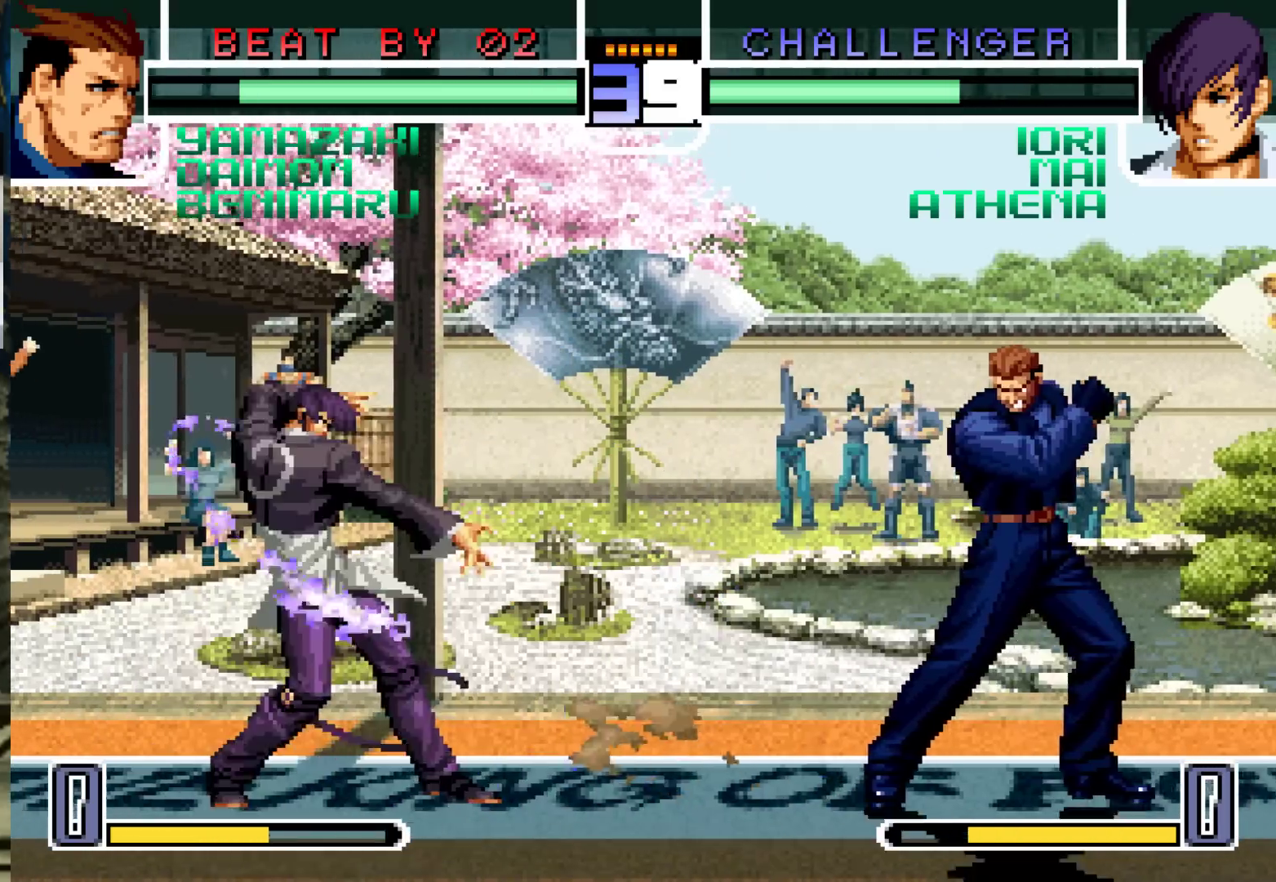
{"dt_ms": 500, "buttons": [], "left_stick": "down-right", "events": [[100, "left_stick", "down-right"]]}
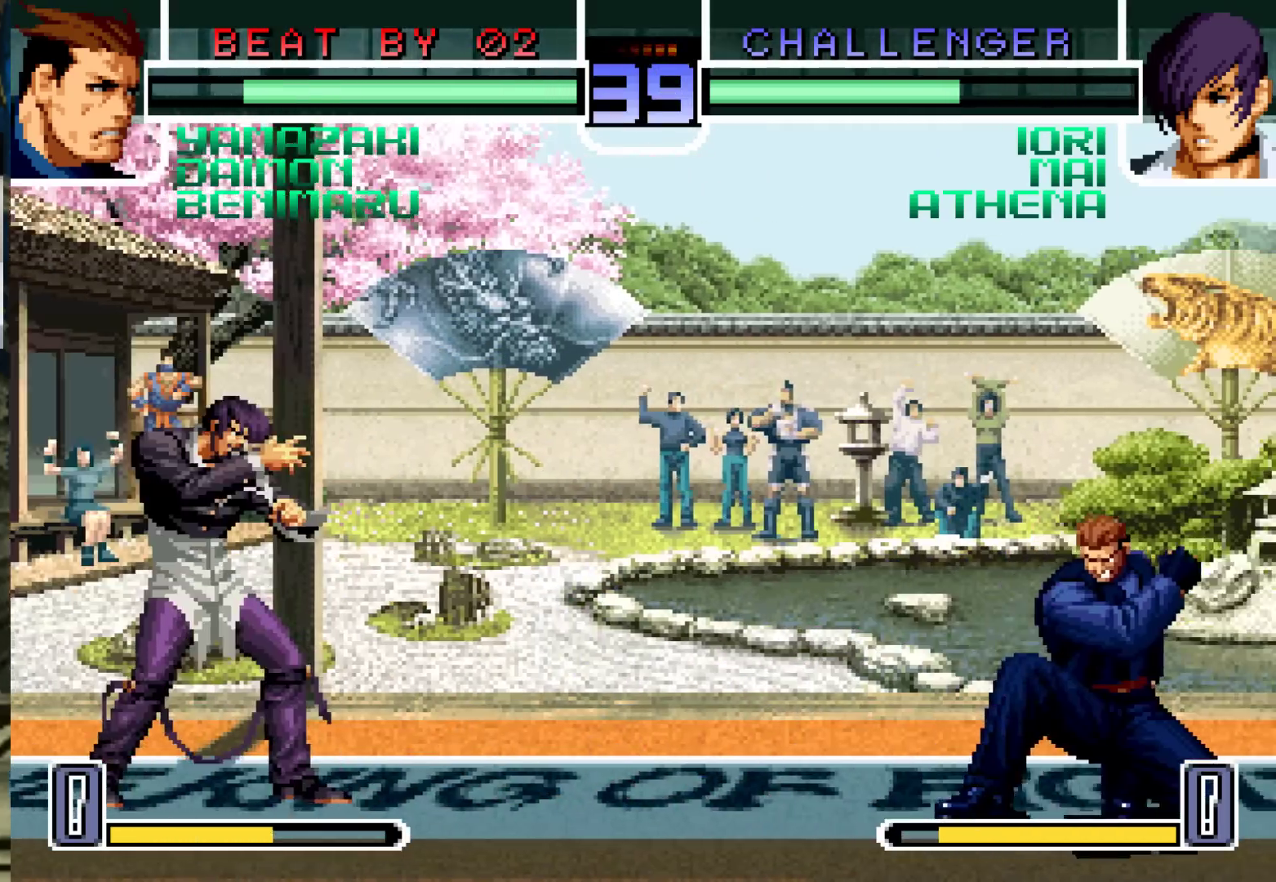
{"dt_ms": 500, "buttons": [], "left_stick": "left", "events": [[50, "left_stick", "left"], [117, "left_stick", "down"], [200, "left_stick", "right"], [233, "TRIANGLE", "down"], [267, "left_stick", "center"], [317, "CROSS", "down"], [417, "CROSS", "up"], [467, "TRIANGLE", "up"], [500, "left_stick", "left"]]}
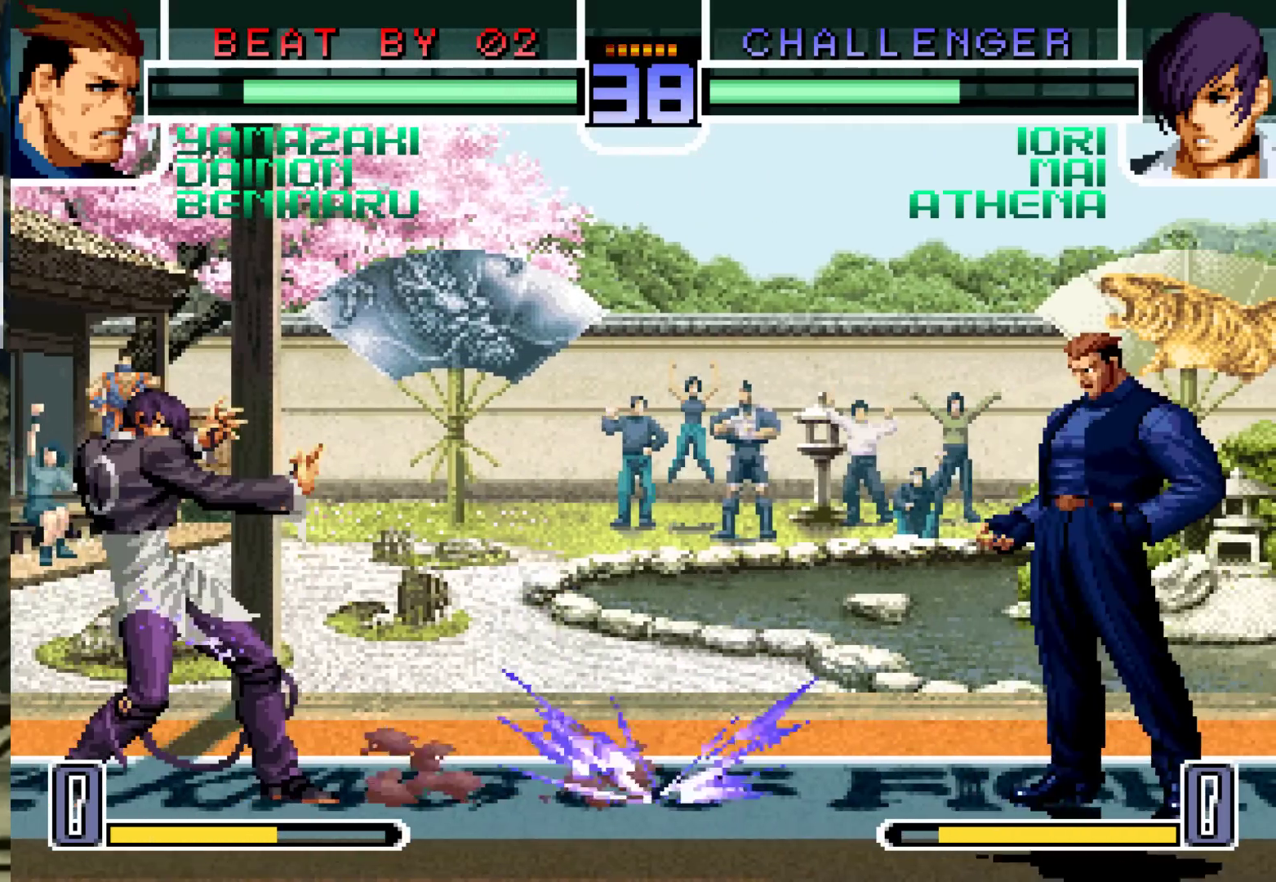
{"dt_ms": 500, "buttons": [], "left_stick": "right", "events": [[50, "left_stick", "center"], [67, "SQUARE", "down"], [83, "TRIANGLE", "down"], [133, "SQUARE", "up"], [133, "TRIANGLE", "up"], [450, "left_stick", "down"], [500, "left_stick", "right"]]}
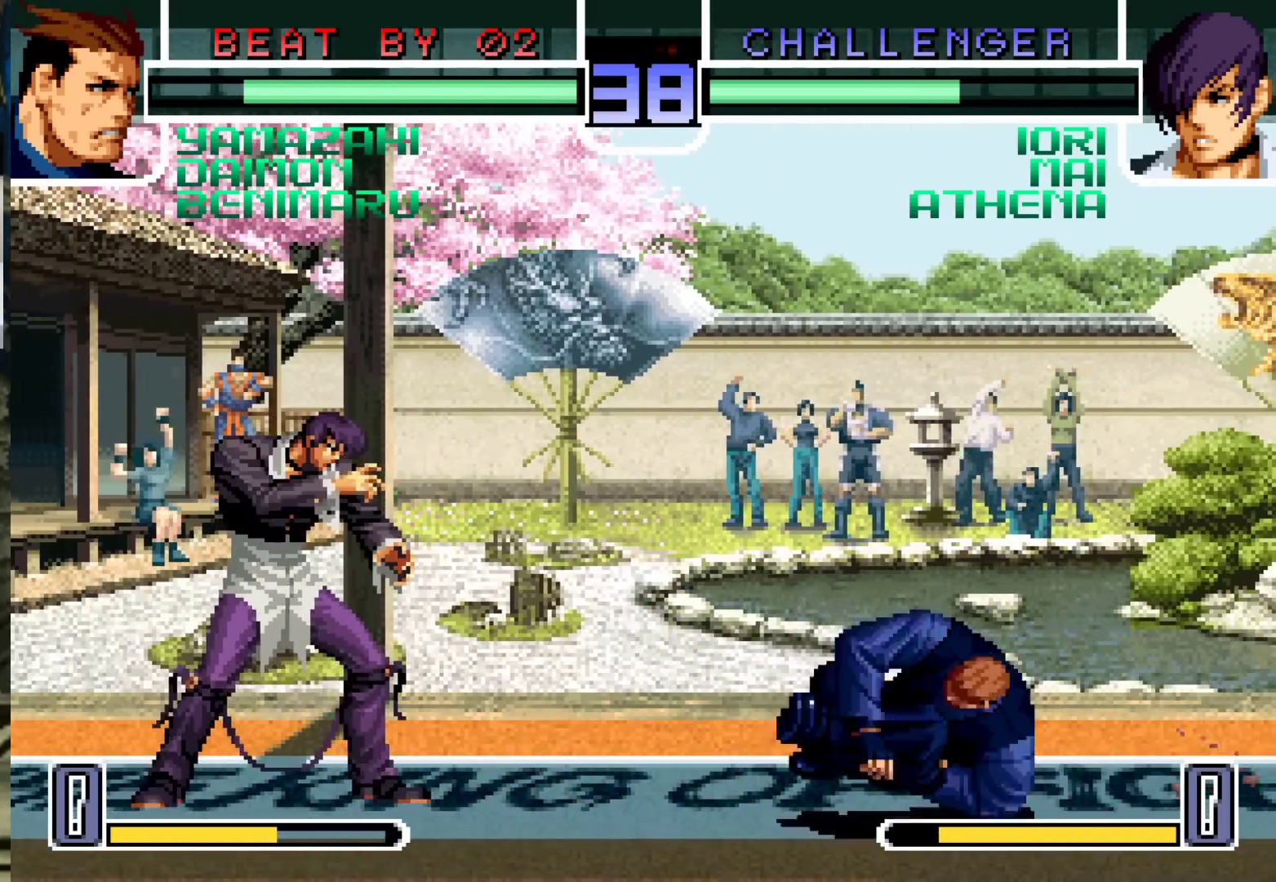
{"dt_ms": 500, "buttons": ["CROSS", "R1"], "left_stick": "center", "events": [[33, "left_stick", "up-right"], [250, "left_stick", "center"], [450, "R1", "down"], [467, "CROSS", "down"]]}
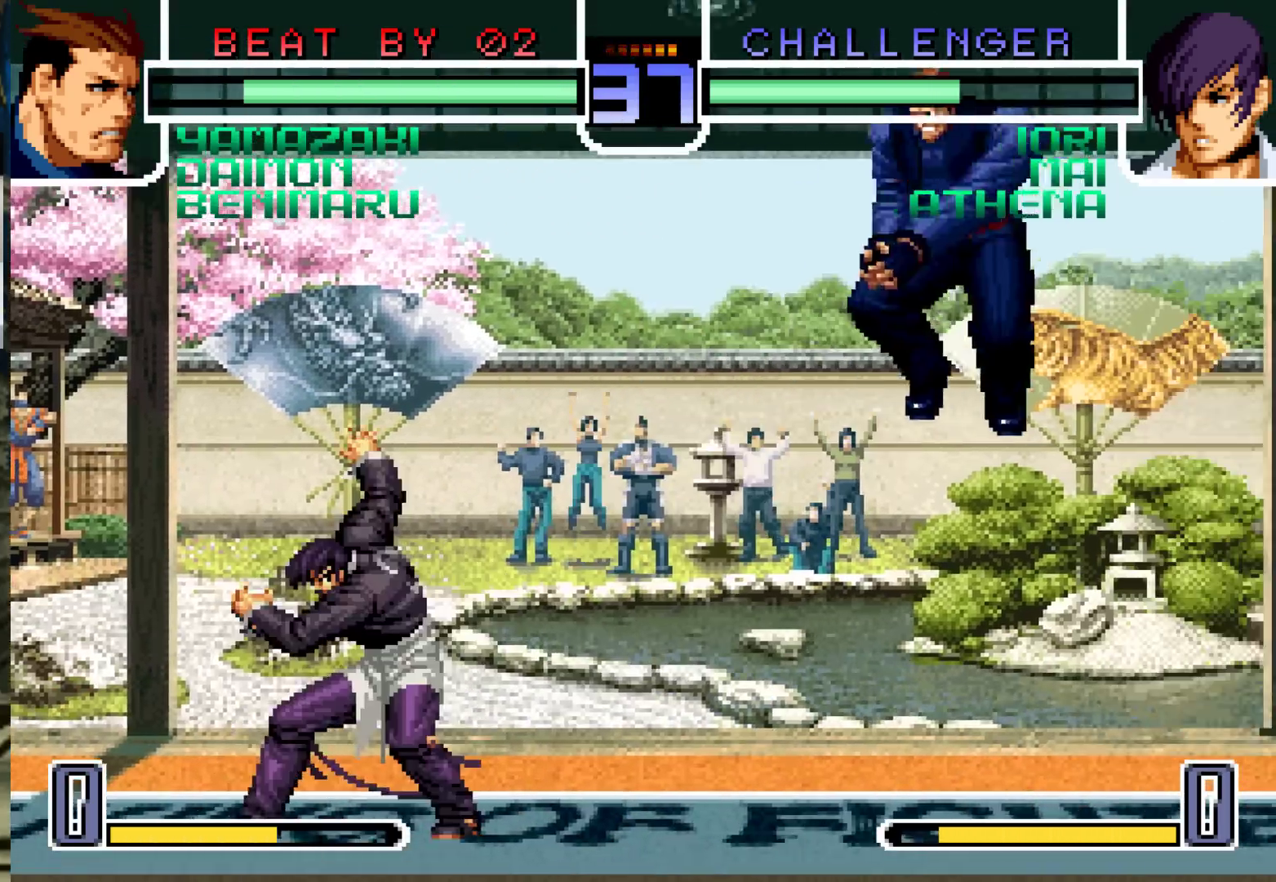
{"dt_ms": 500, "buttons": [], "left_stick": "center", "events": [[50, "R1", "up"], [67, "CROSS", "up"], [133, "left_stick", "left"], [183, "left_stick", "down"], [250, "TRIANGLE", "down"], [250, "left_stick", "right"], [317, "TRIANGLE", "up"], [333, "left_stick", "center"]]}
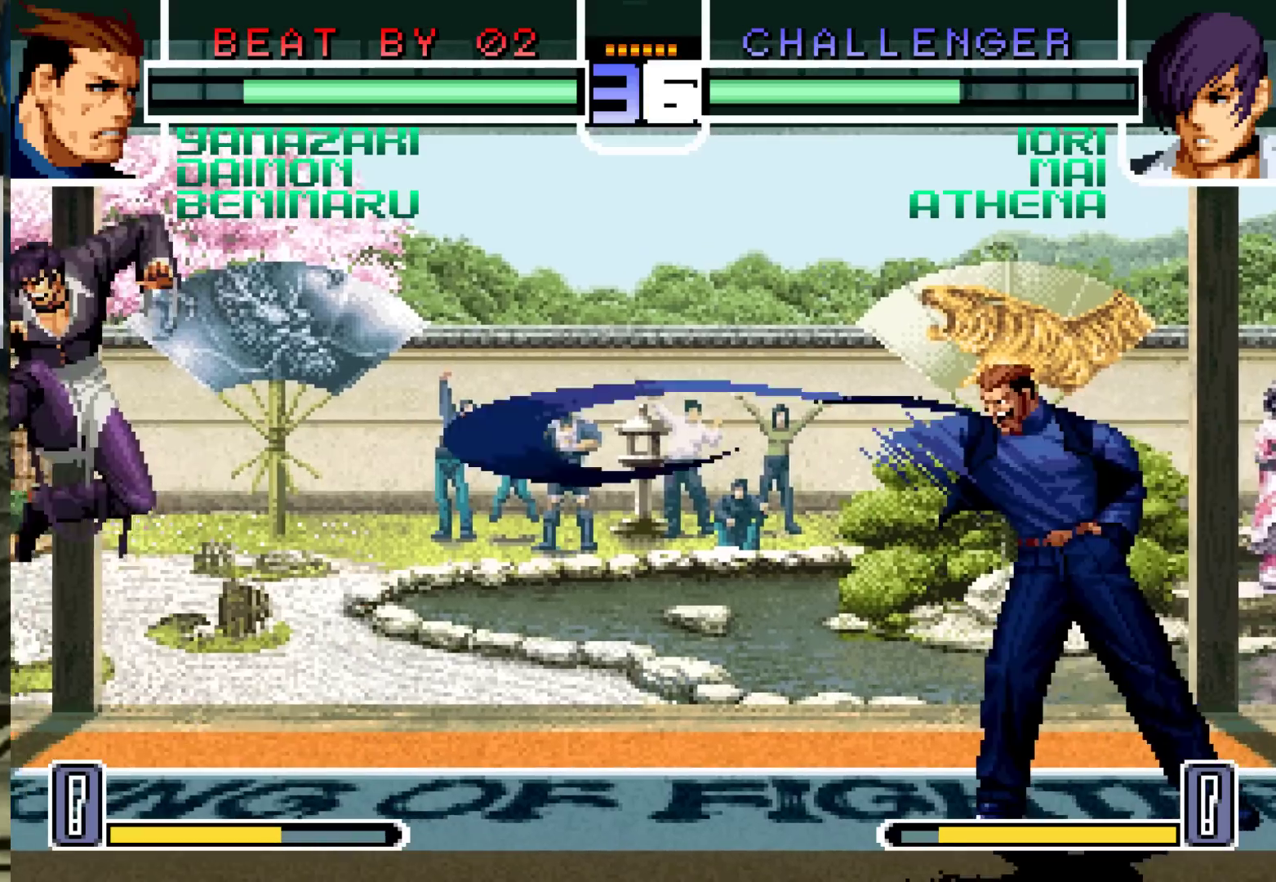
{"dt_ms": 500, "buttons": [], "left_stick": "up-left", "events": [[400, "left_stick", "down"], [483, "left_stick", "up-left"]]}
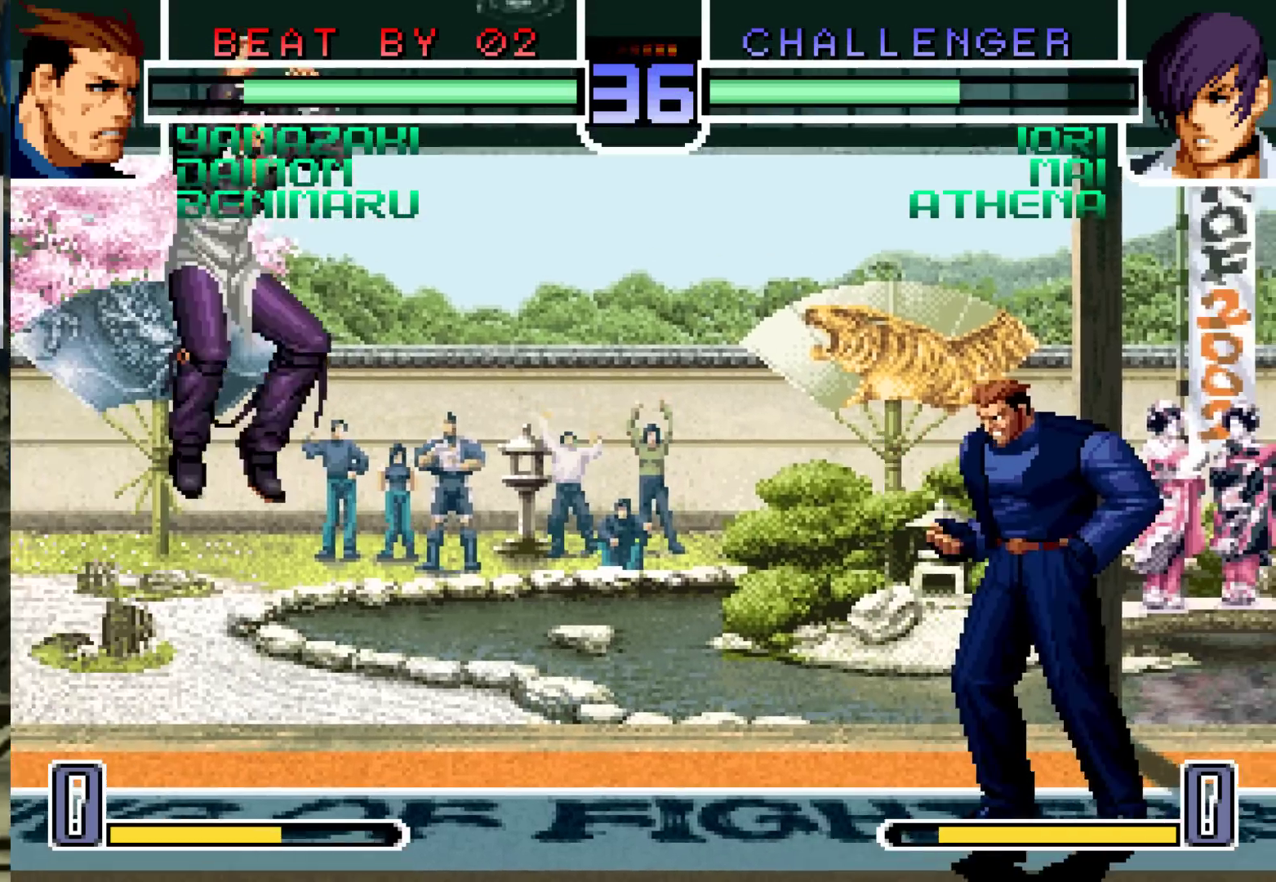
{"dt_ms": 500, "buttons": [], "left_stick": "up-left", "events": [[67, "TRIANGLE", "down"], [117, "TRIANGLE", "up"]]}
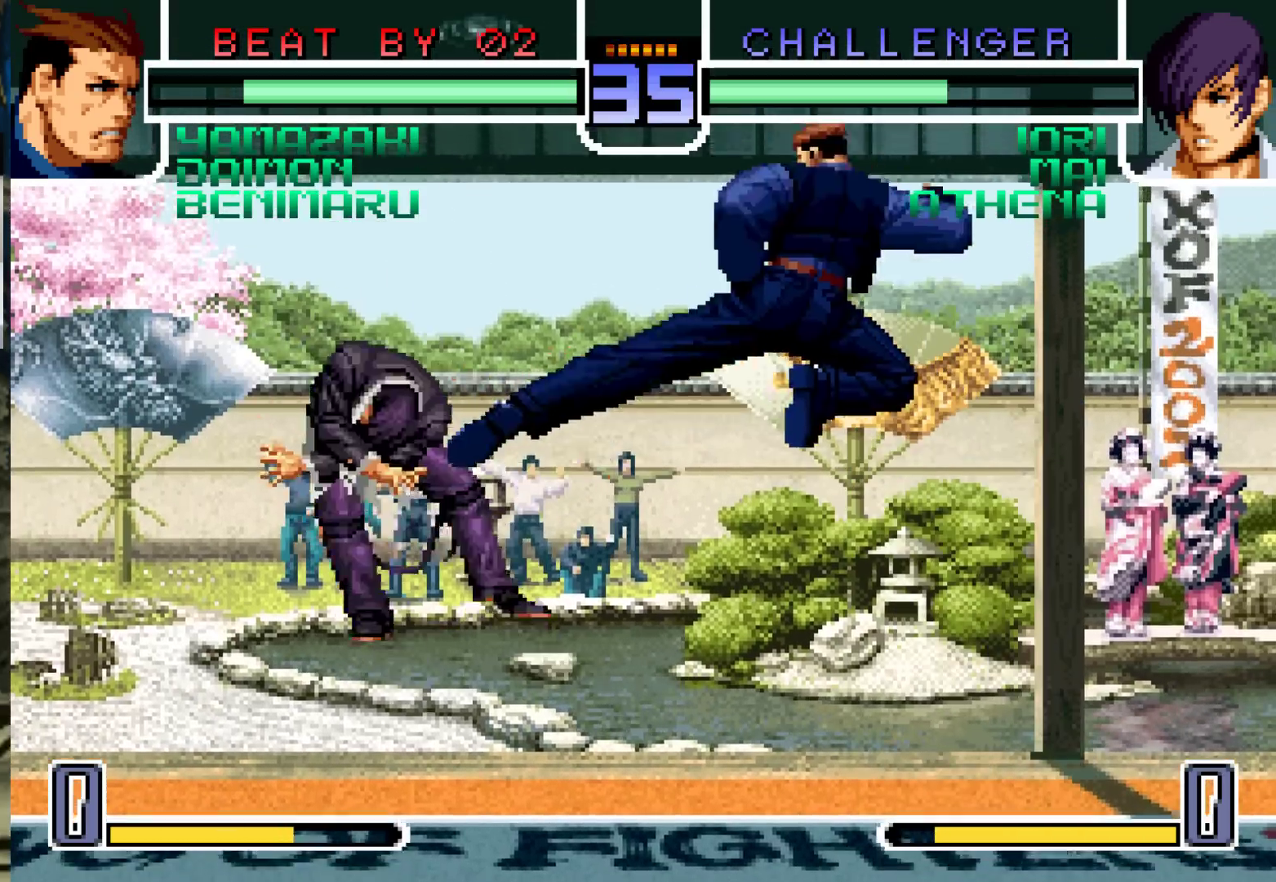
{"dt_ms": 500, "buttons": [], "left_stick": "right", "events": [[67, "left_stick", "center"], [250, "left_stick", "left"], [333, "left_stick", "right"]]}
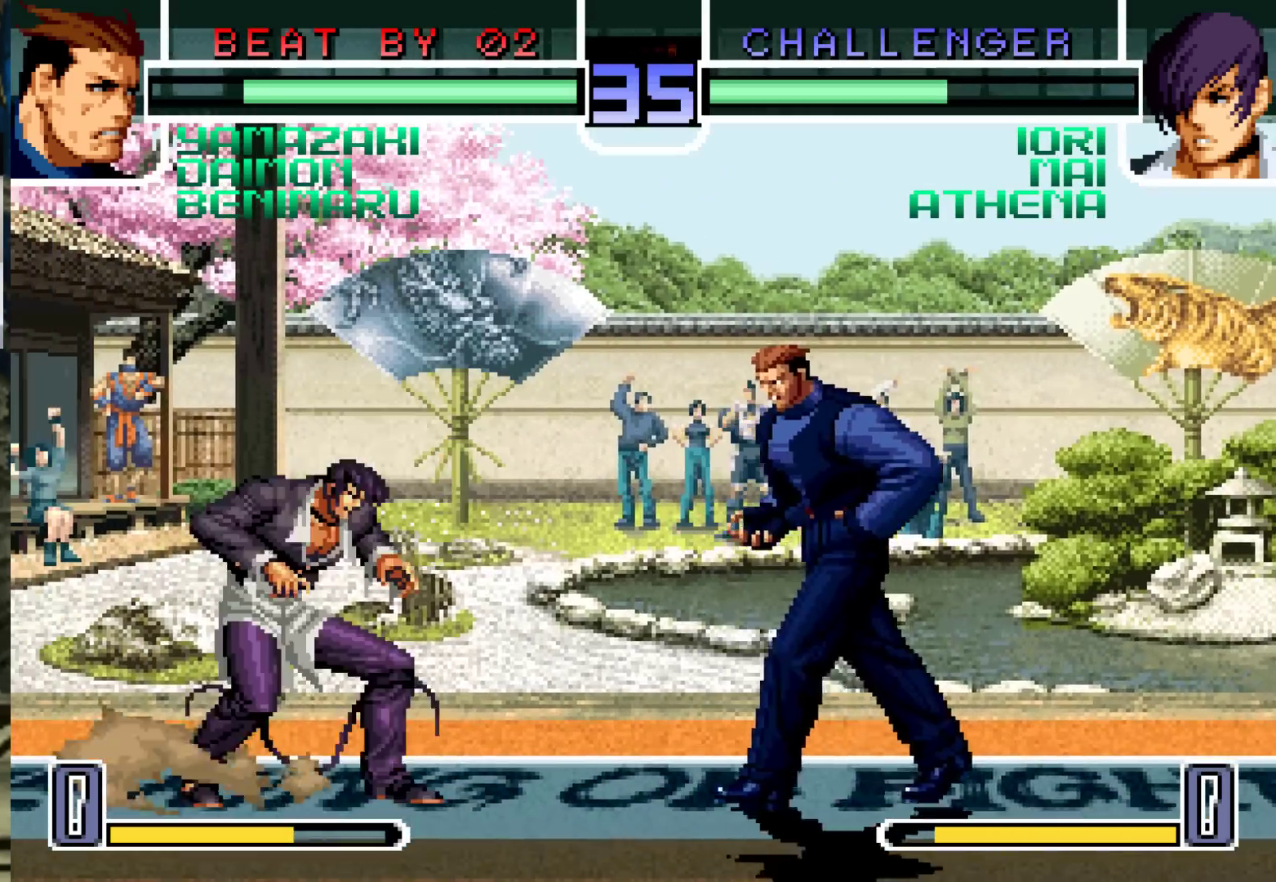
{"dt_ms": 500, "buttons": ["TRIANGLE"], "left_stick": "down-left", "events": [[233, "left_stick", "left"], [300, "left_stick", "center"], [367, "left_stick", "left"], [450, "left_stick", "down-left"], [467, "TRIANGLE", "down"]]}
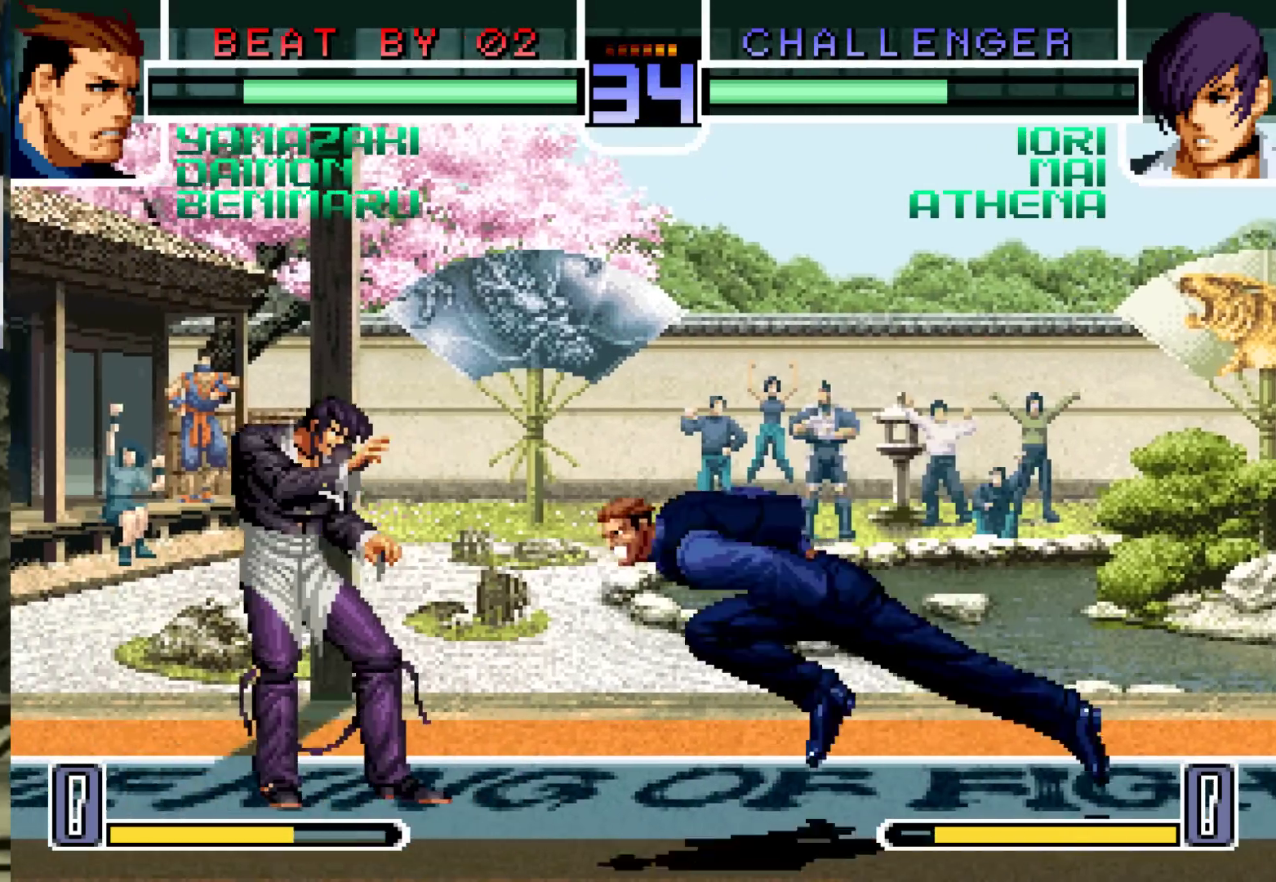
{"dt_ms": 500, "buttons": [], "left_stick": "center"}
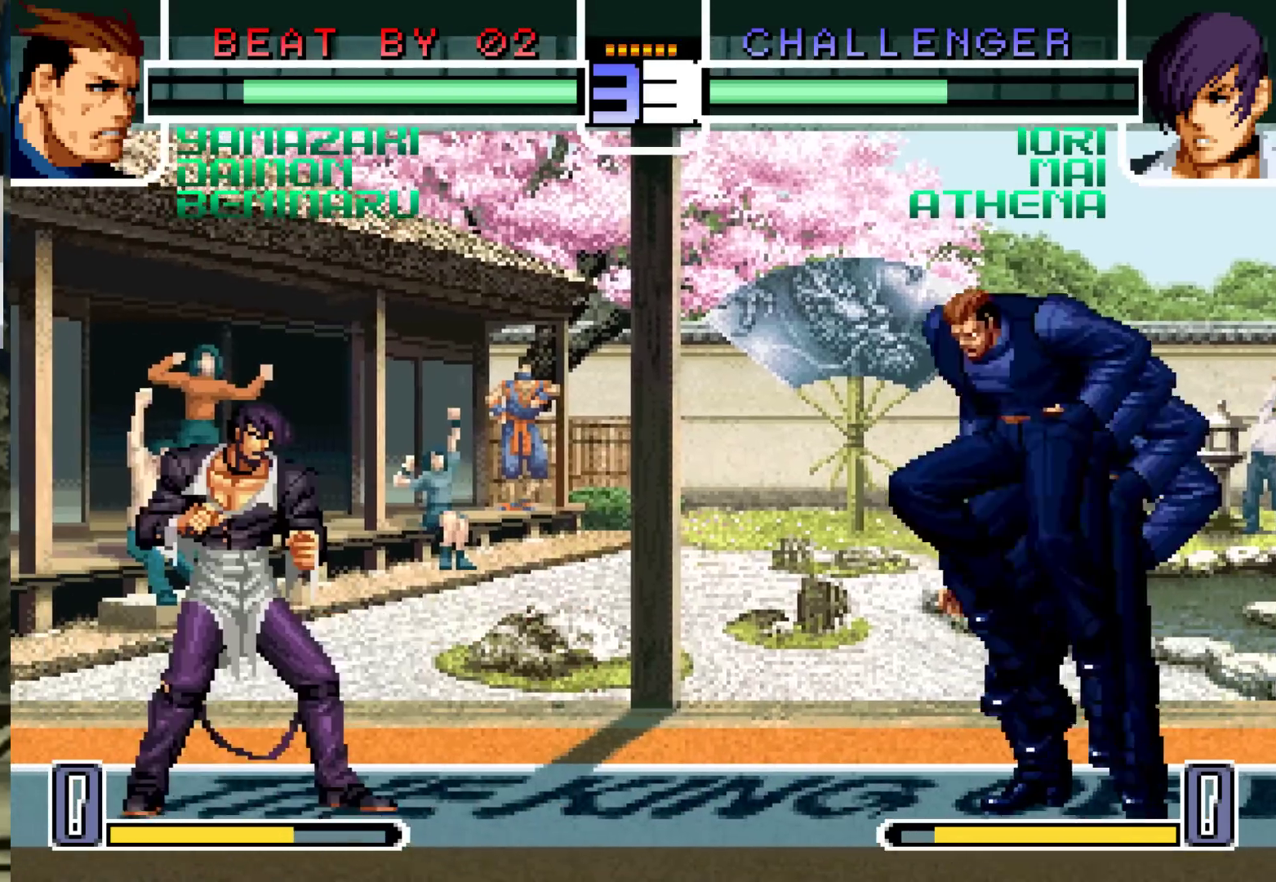
{"dt_ms": 1000, "buttons": ["R1"], "left_stick": "center"}
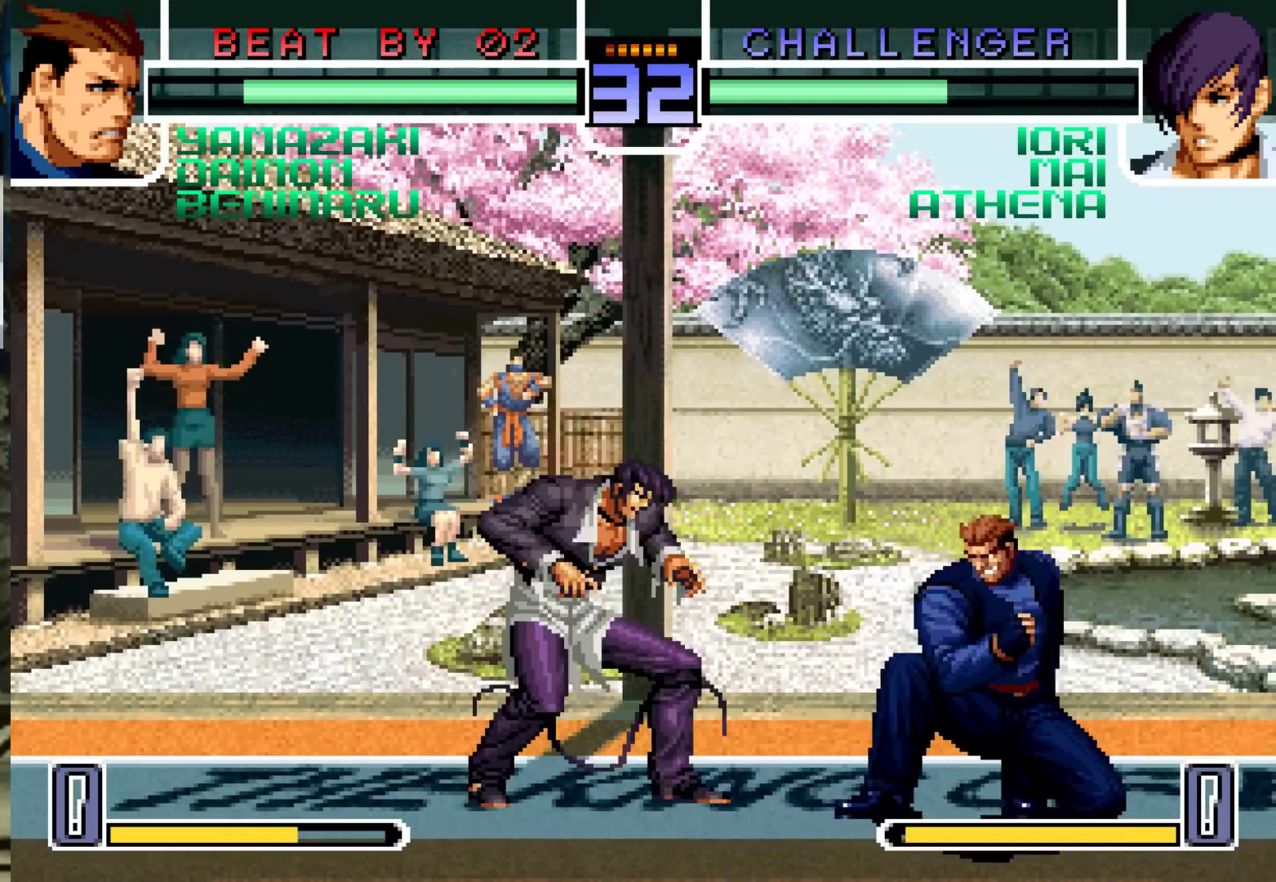
{"dt_ms": 500, "buttons": [], "left_stick": "right", "events": [[50, "R1", "up"], [50, "left_stick", "down"], [183, "TRIANGLE", "down"], [217, "left_stick", "right"], [267, "TRIANGLE", "up"]]}
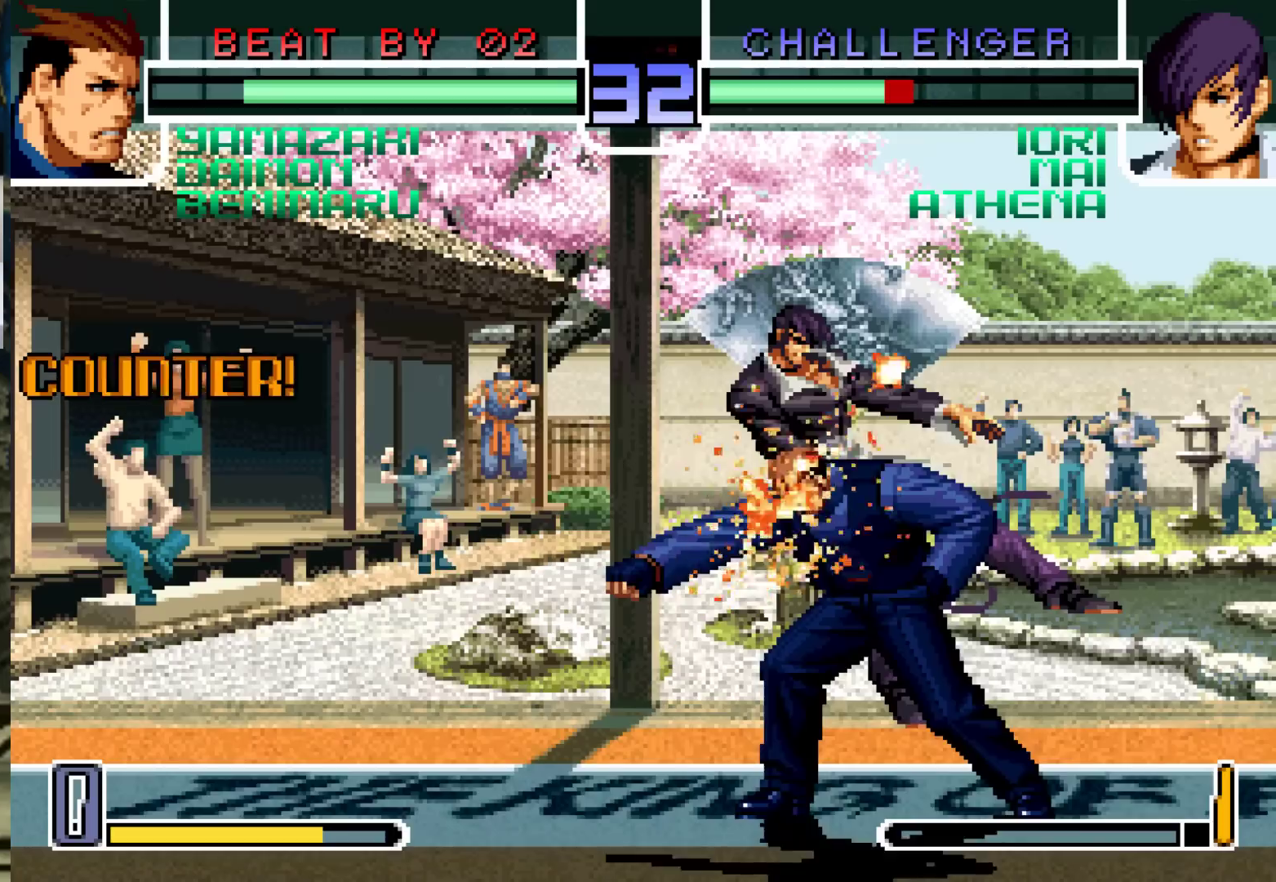
{"dt_ms": 500, "buttons": [], "left_stick": "down"}
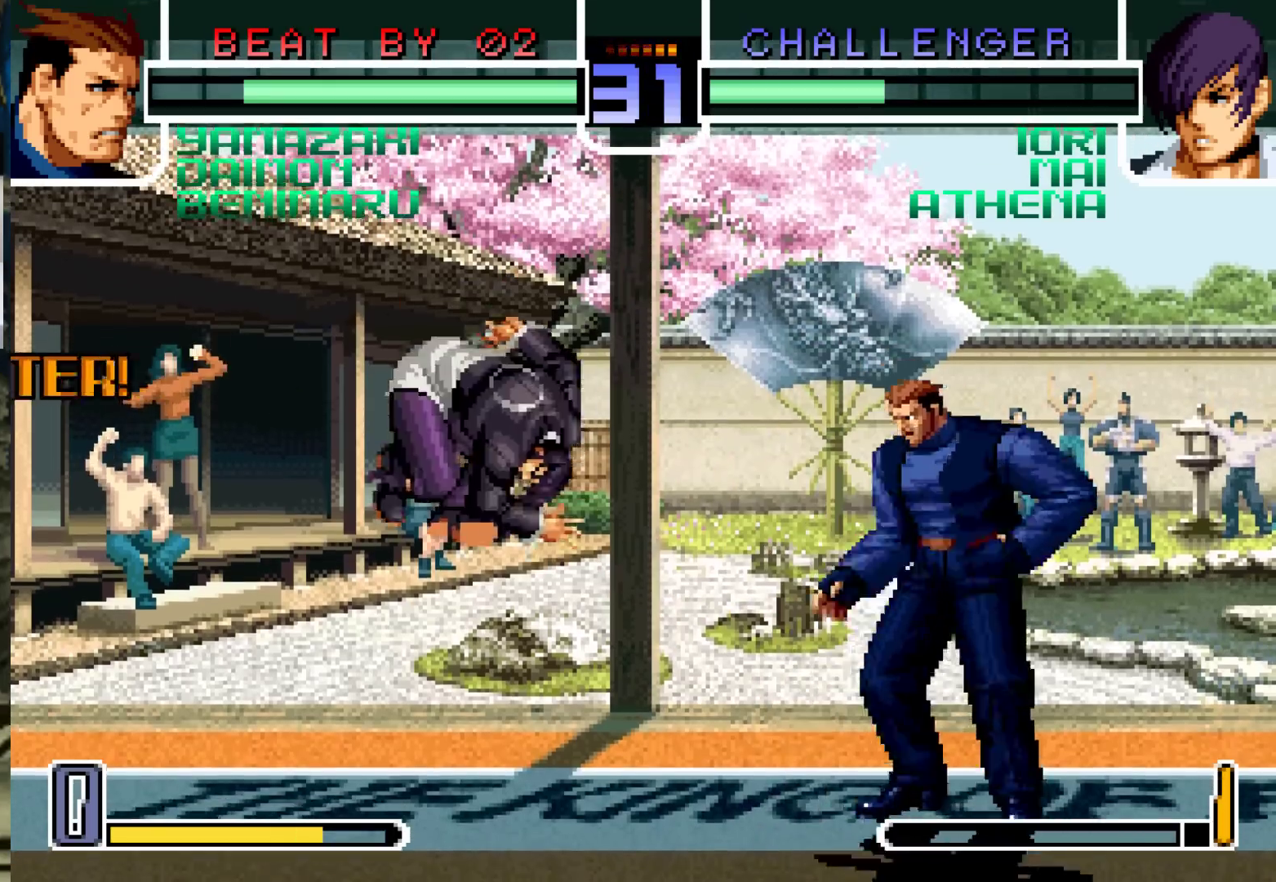
{"dt_ms": 500, "buttons": [], "left_stick": "center", "events": [[50, "left_stick", "down-right"], [150, "R1", "down"], [200, "left_stick", "center"], [467, "R1", "up"]]}
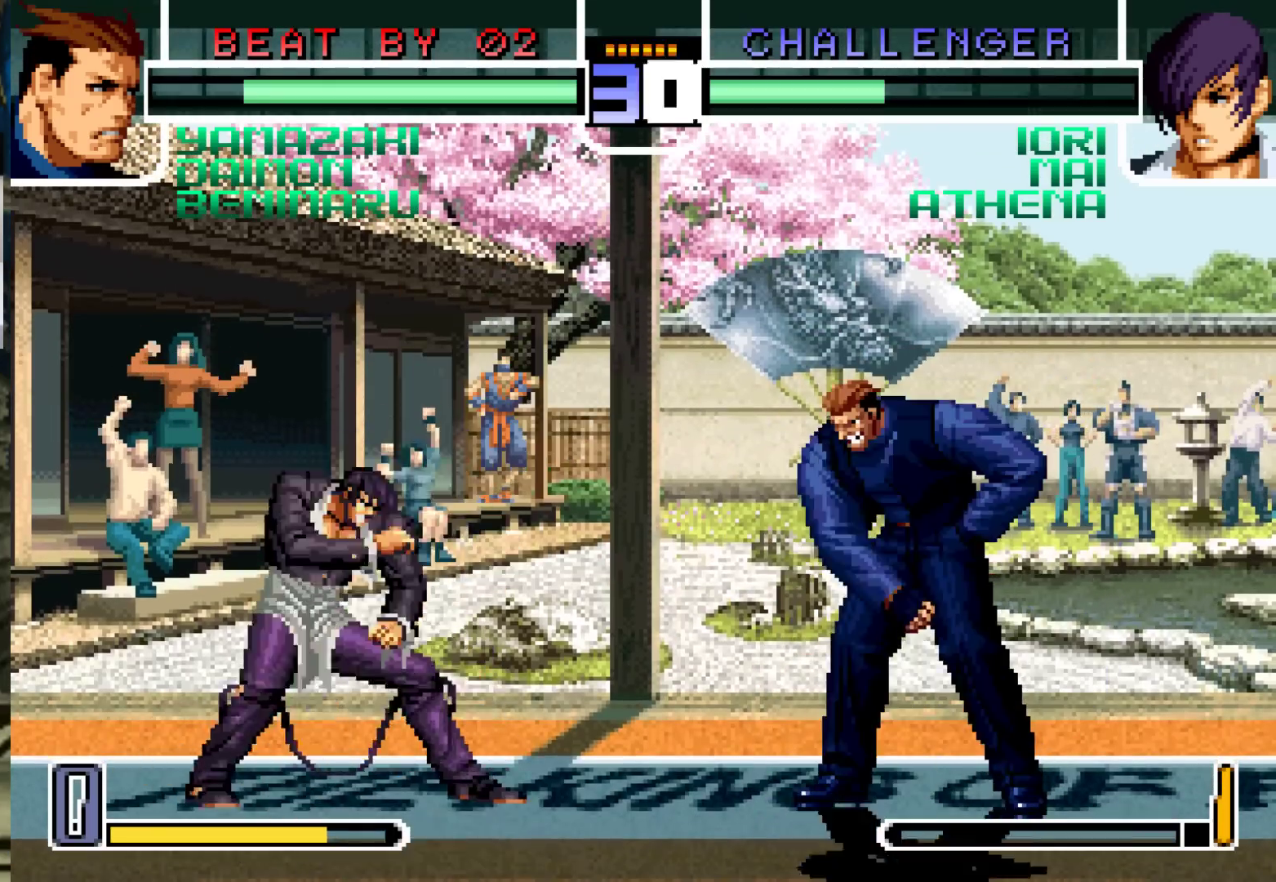
{"dt_ms": 500, "buttons": [], "left_stick": "right", "events": [[67, "left_stick", "right"]]}
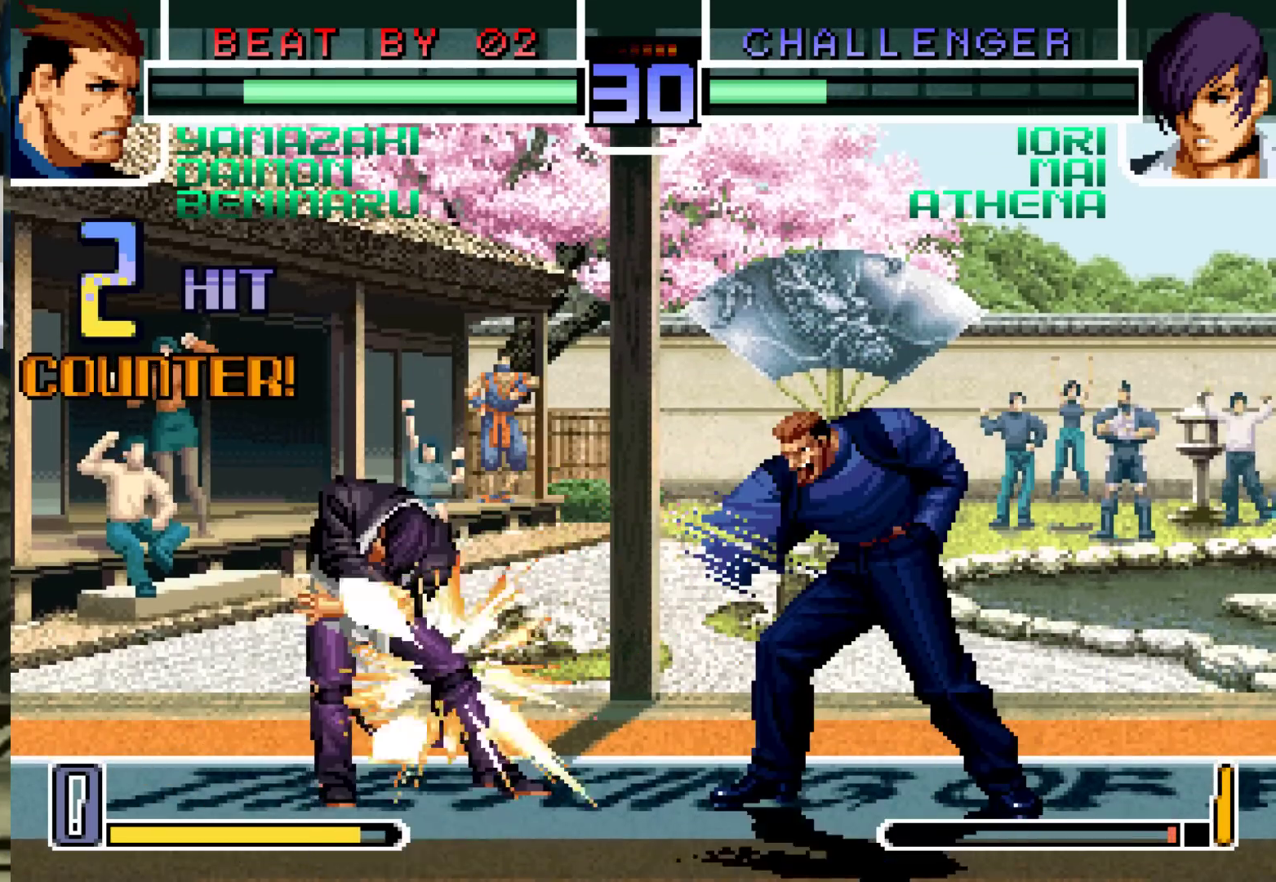
{"dt_ms": 500, "buttons": [], "left_stick": "center", "events": [[117, "left_stick", "center"]]}
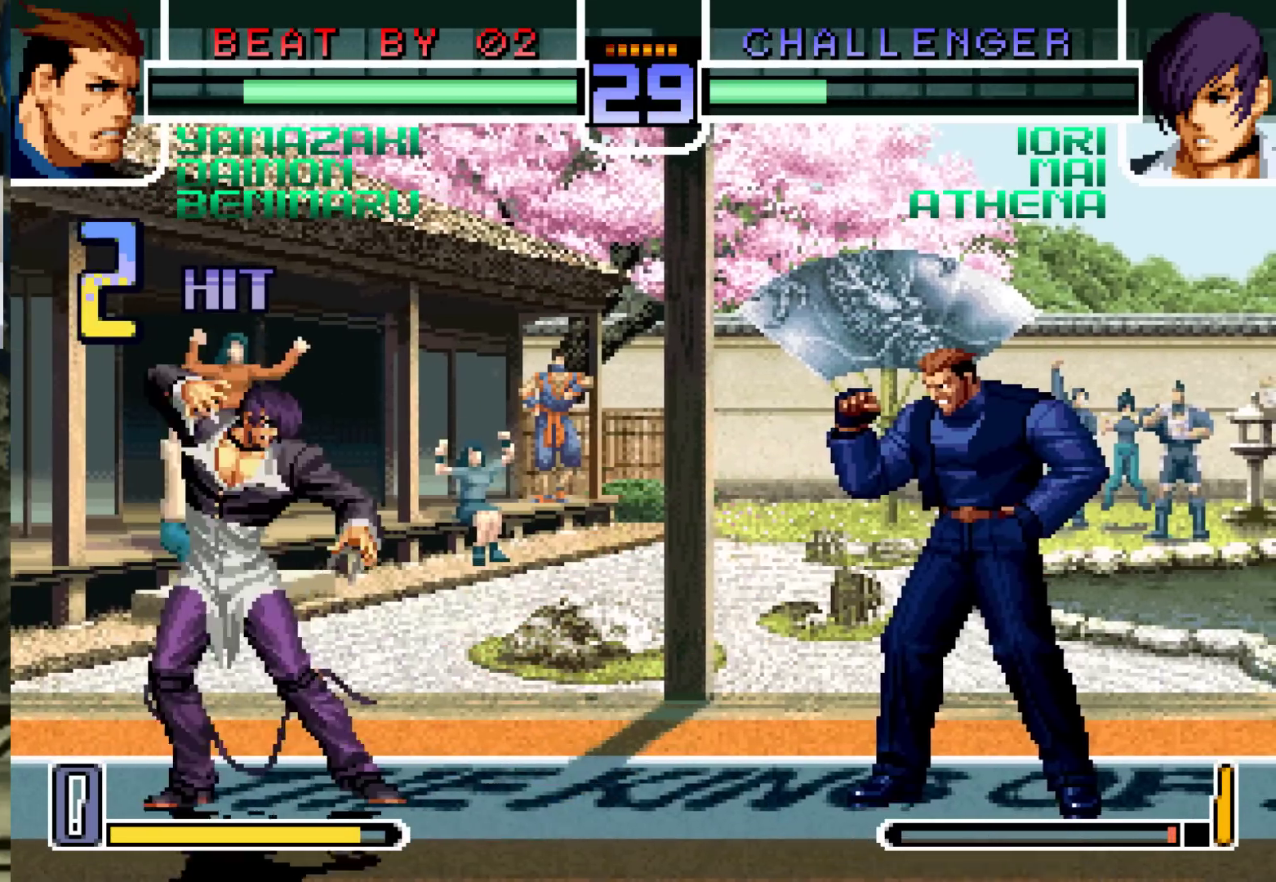
{"dt_ms": 500, "buttons": [], "left_stick": "center"}
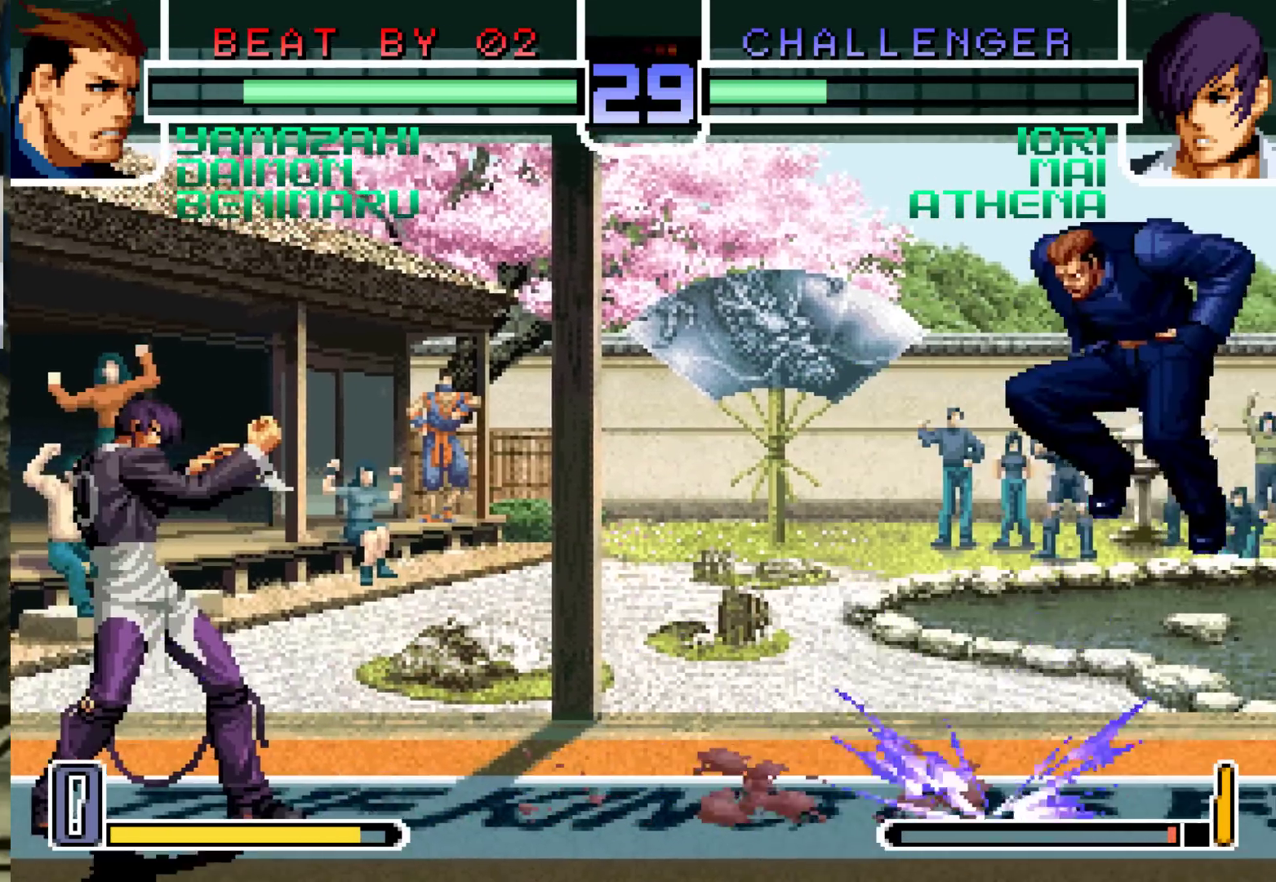
{"dt_ms": 500, "buttons": [], "left_stick": "left", "events": [[33, "R1", "down"], [133, "R1", "up"], [217, "left_stick", "left"], [283, "left_stick", "center"], [333, "left_stick", "left"]]}
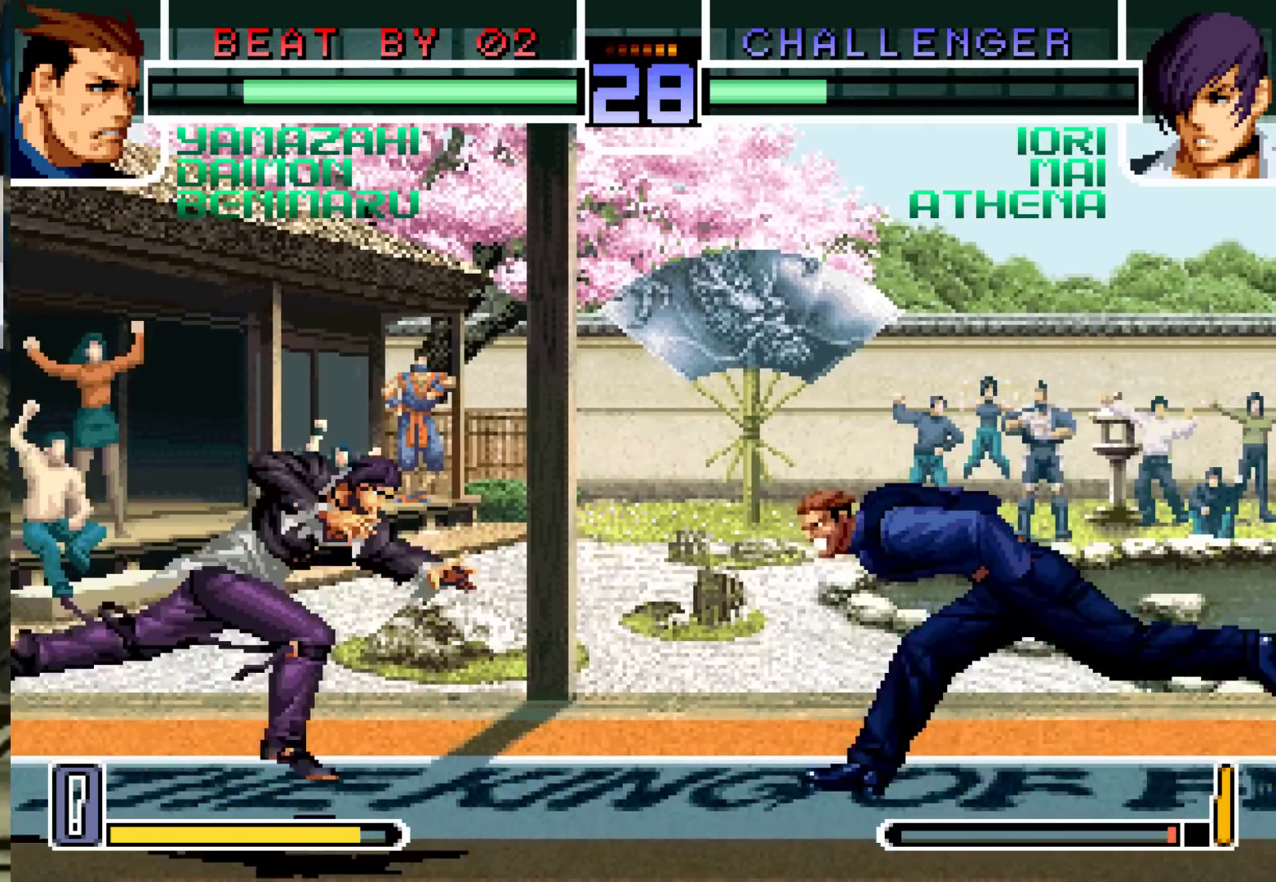
{"dt_ms": 500, "buttons": [], "left_stick": "center", "events": [[150, "left_stick", "center"], [217, "R1", "down"], [283, "R1", "up"]]}
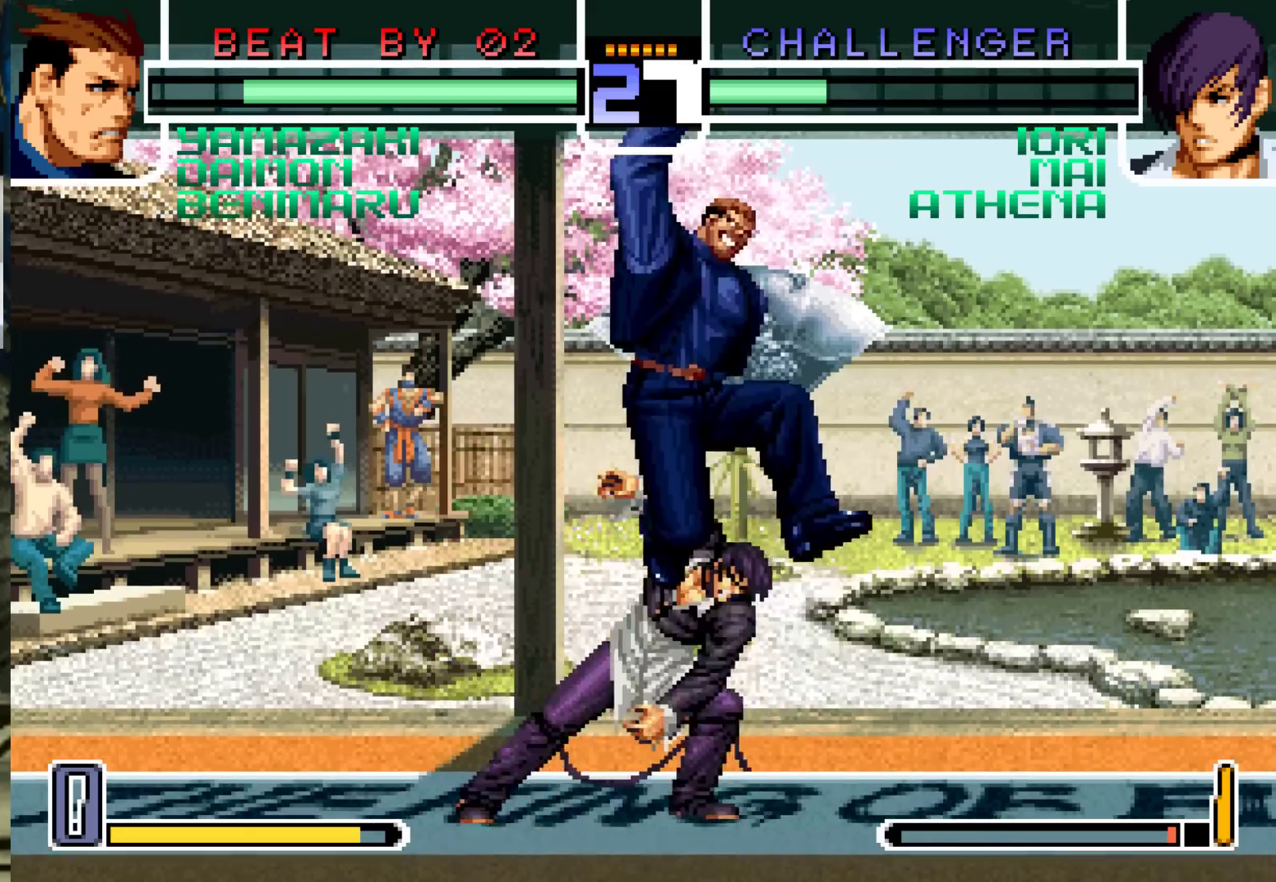
{"dt_ms": 500, "buttons": ["SQUARE"], "left_stick": "down-left", "events": [[67, "left_stick", "left"], [117, "left_stick", "down-left"], [200, "TRIANGLE", "down"], [267, "TRIANGLE", "up"], [450, "SQUARE", "down"]]}
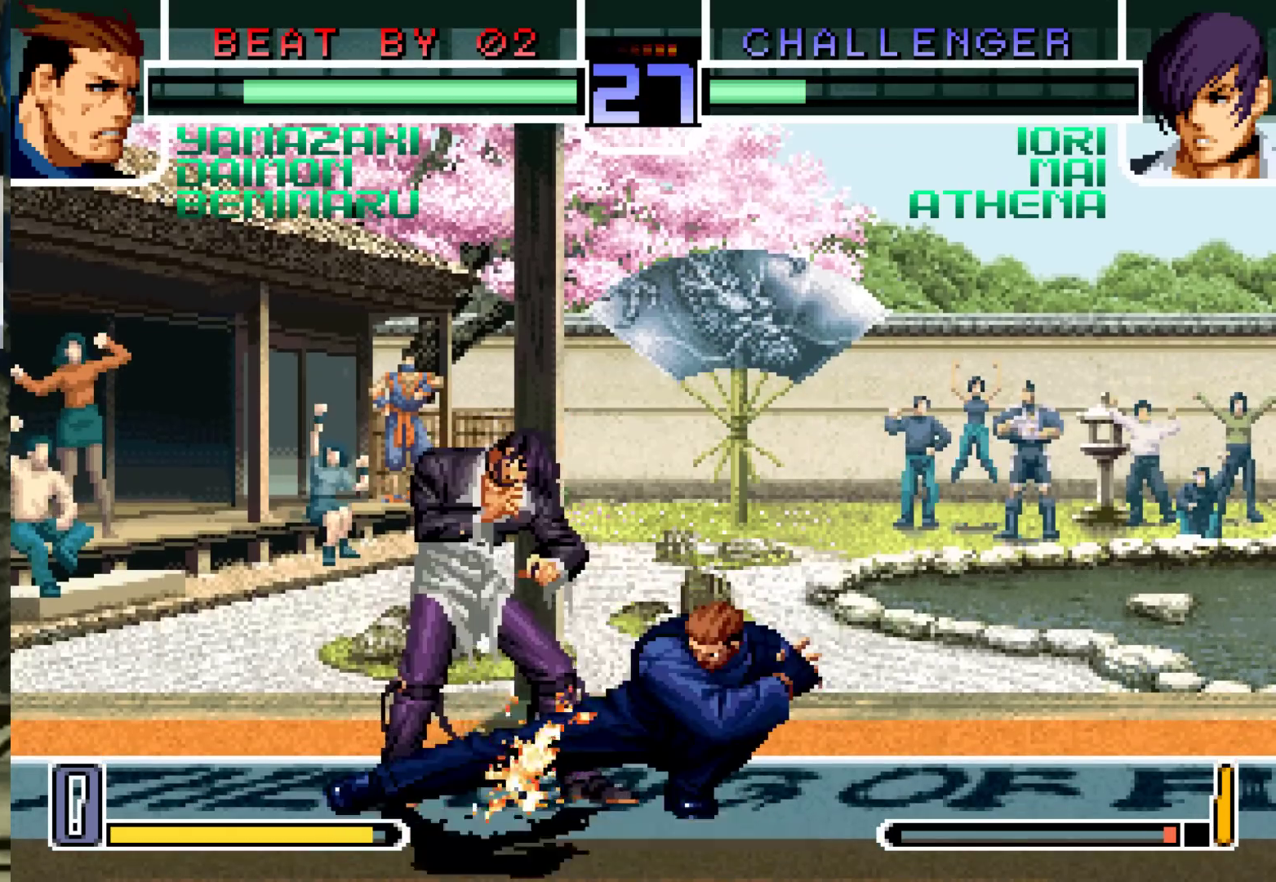
{"dt_ms": 500, "buttons": [], "left_stick": "center", "events": [[17, "SQUARE", "up"], [217, "SQUARE", "down"], [267, "SQUARE", "up"], [317, "left_stick", "down-right"], [383, "TRIANGLE", "down"], [433, "left_stick", "center"], [450, "TRIANGLE", "up"]]}
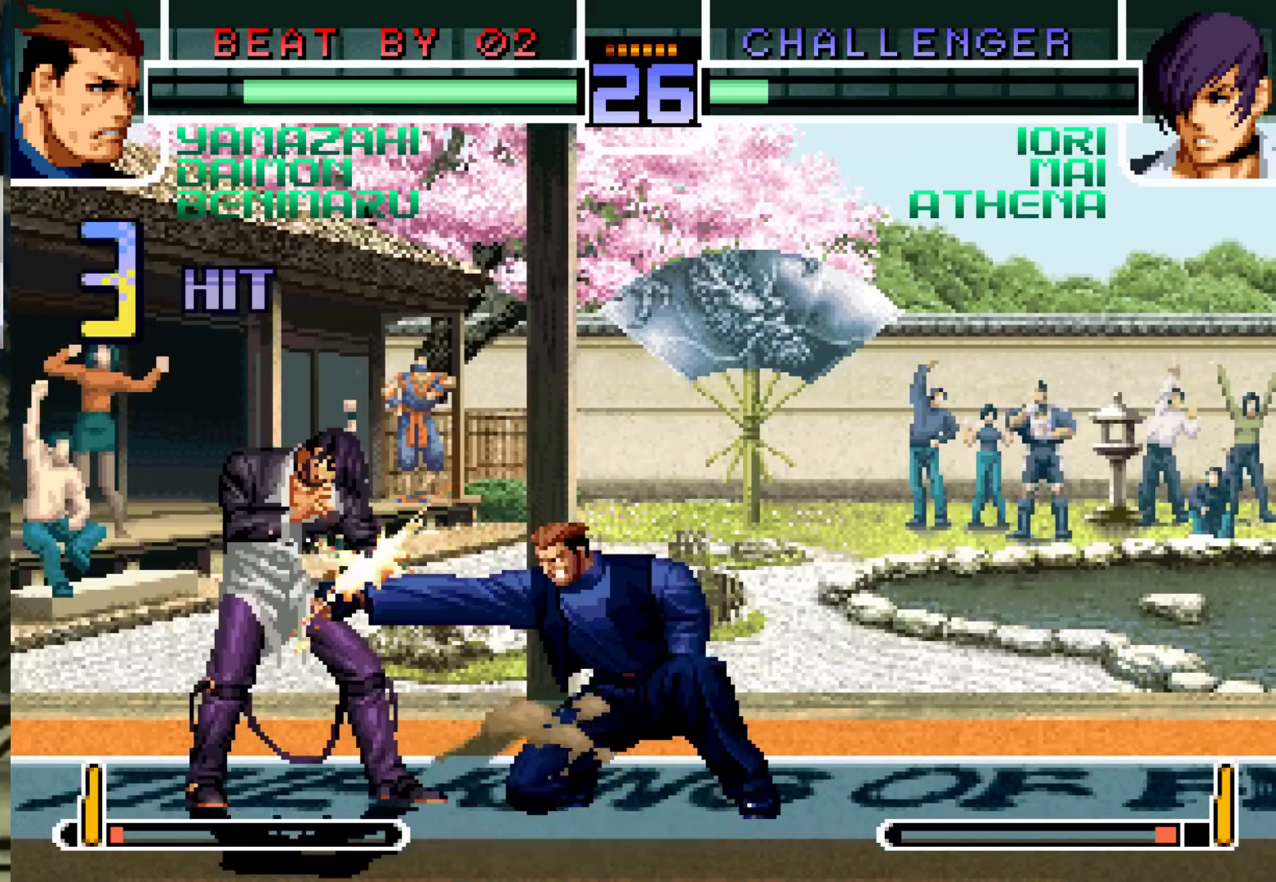
{"dt_ms": 500, "buttons": ["CROSS"], "left_stick": "center", "events": [[217, "CROSS", "down"], [267, "CROSS", "up"], [450, "CROSS", "down"]]}
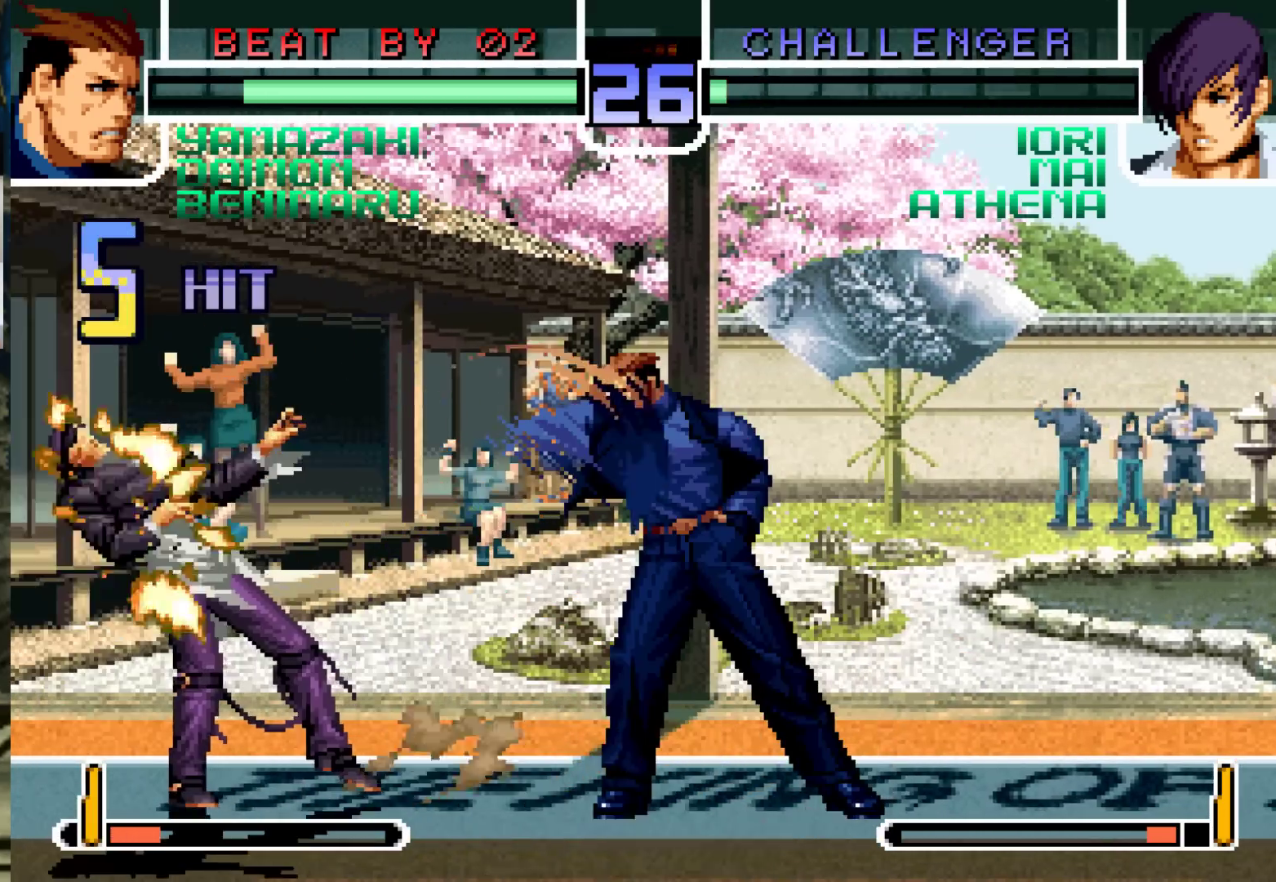
{"dt_ms": 500, "buttons": [], "left_stick": "left", "events": [[17, "CROSS", "up"], [467, "left_stick", "left"]]}
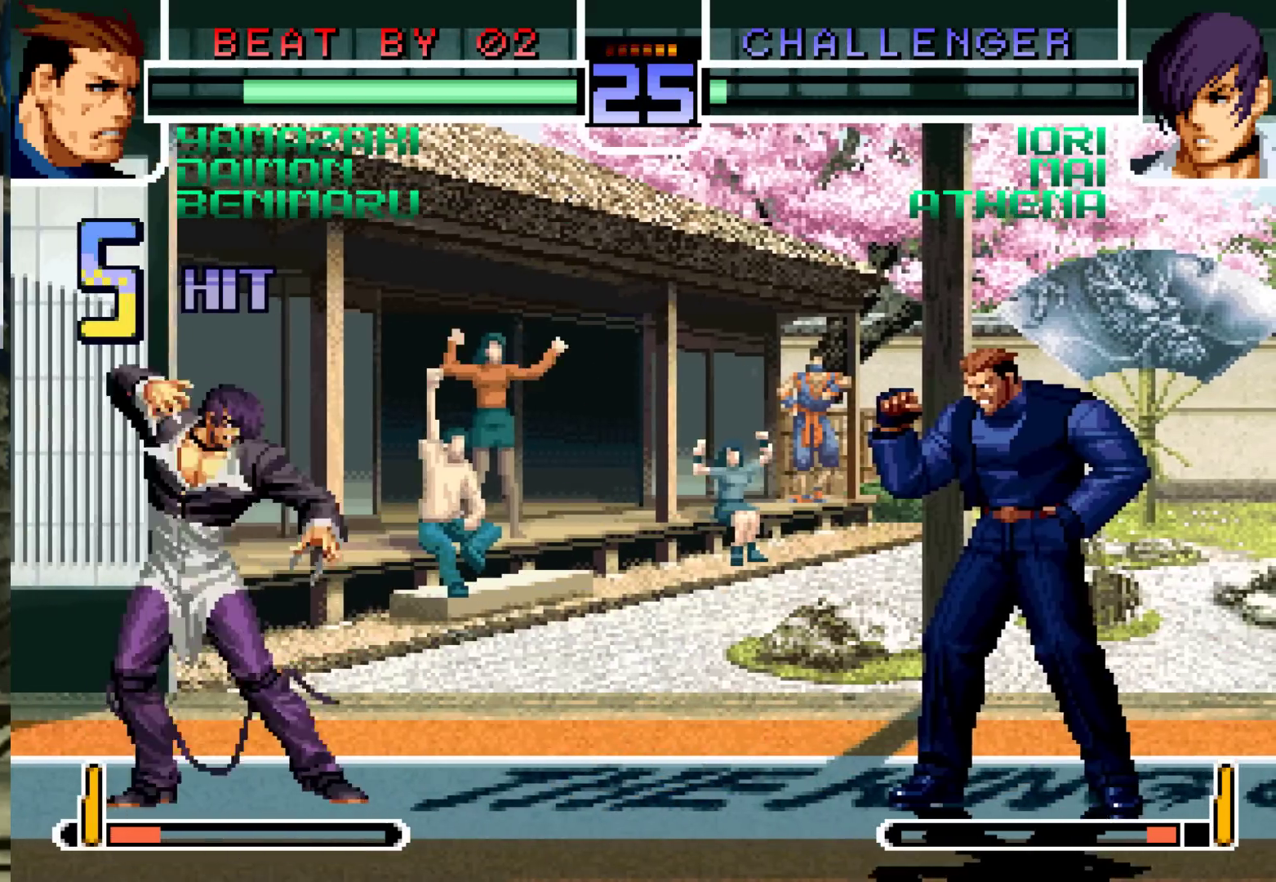
{"dt_ms": 1000, "buttons": [], "left_stick": "left"}
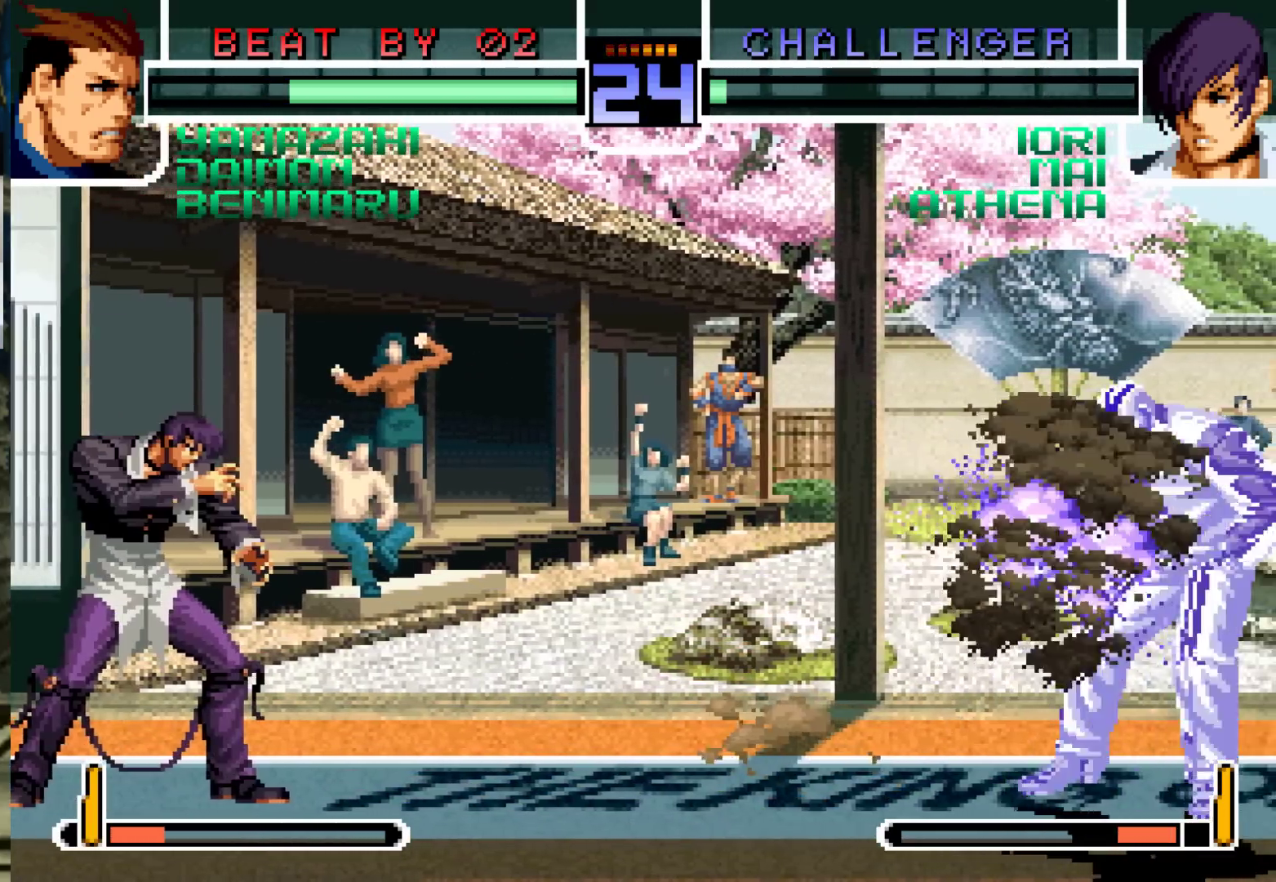
{"dt_ms": 500, "buttons": [], "left_stick": "right"}
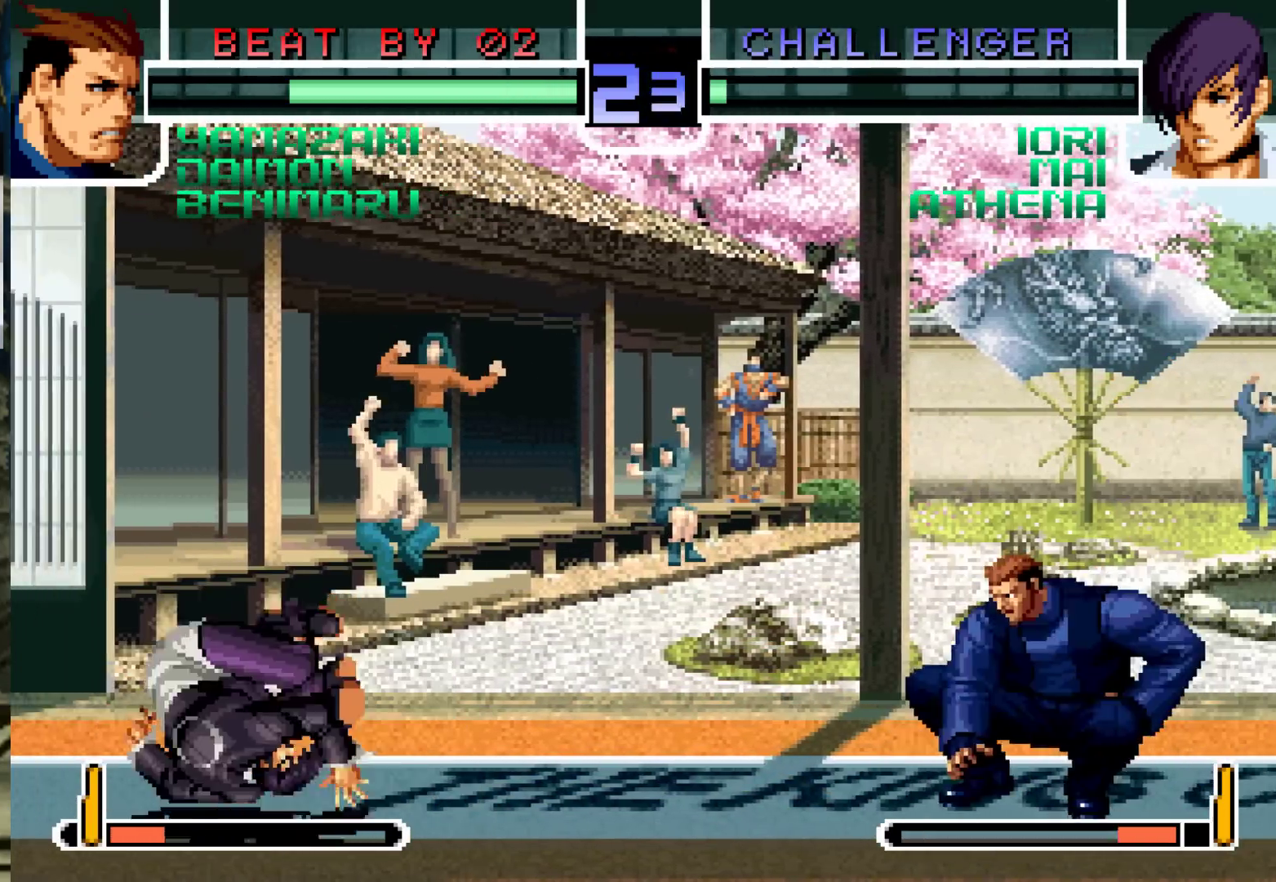
{"dt_ms": 500, "buttons": [], "left_stick": "center", "events": [[217, "left_stick", "center"]]}
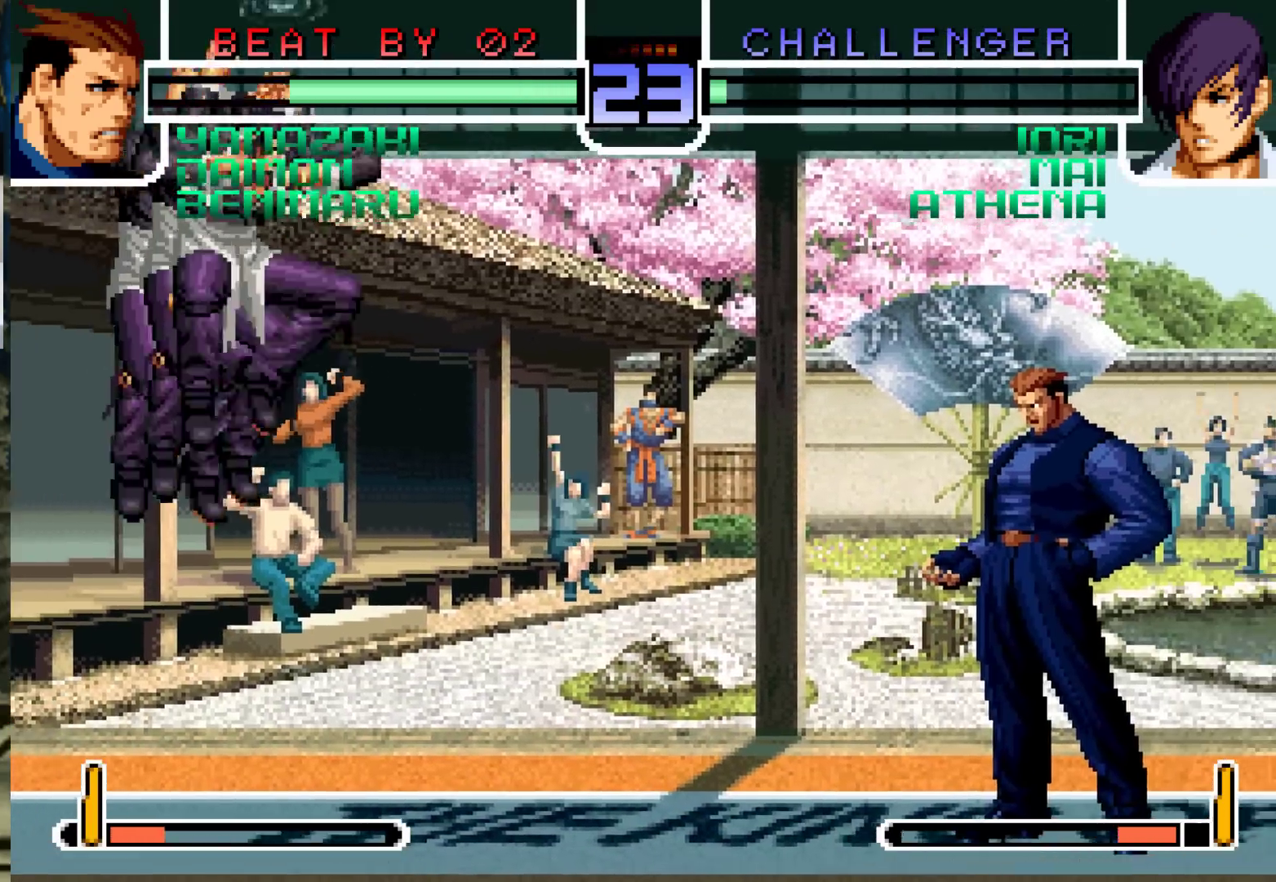
{"dt_ms": 500, "buttons": [], "left_stick": "center", "events": [[17, "left_stick", "down"], [117, "left_stick", "left"], [200, "left_stick", "center"], [317, "TRIANGLE", "down"], [383, "TRIANGLE", "up"]]}
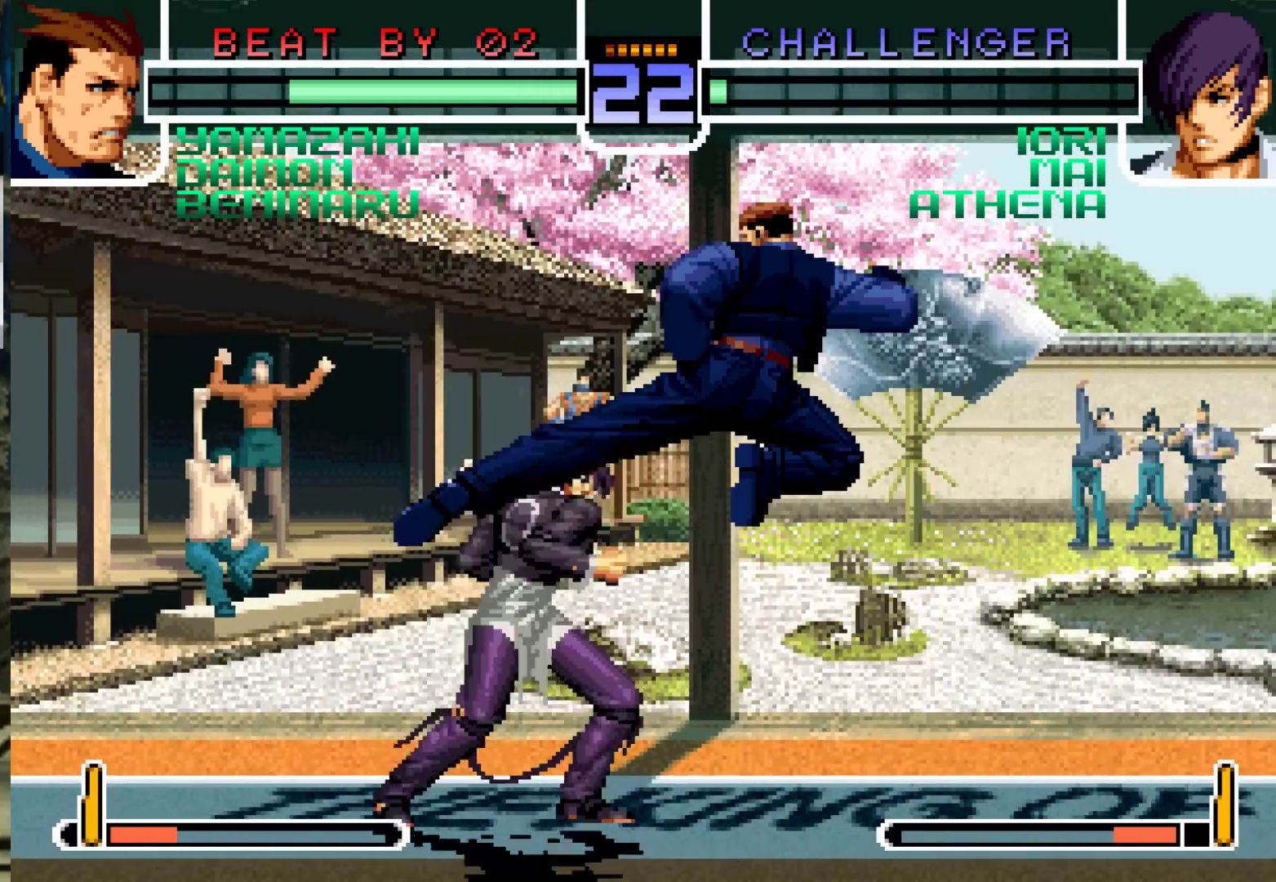
{"dt_ms": 1000, "buttons": [], "left_stick": "center"}
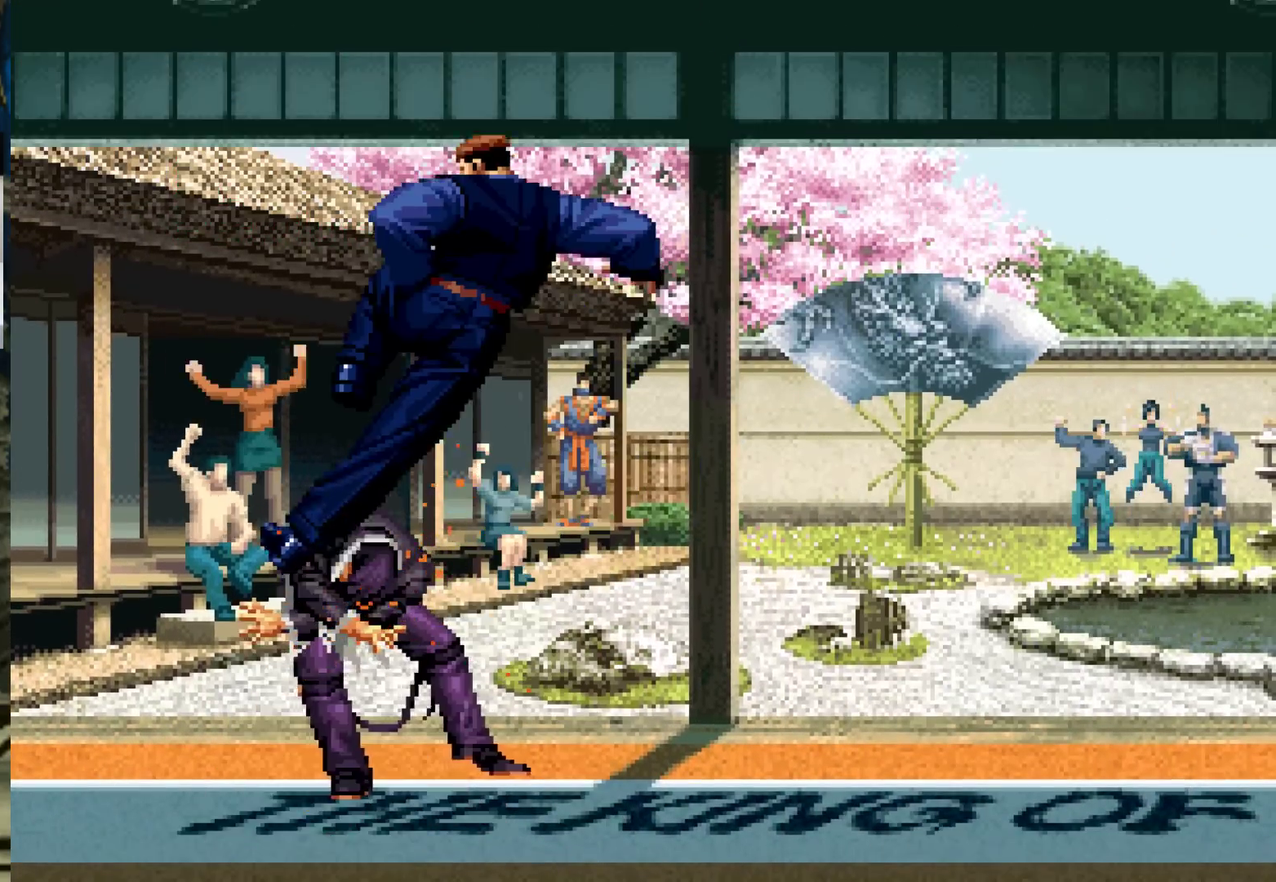
{"dt_ms": 500, "buttons": [], "left_stick": "center", "events": [[50, "CROSS", "down"], [50, "SQUARE", "down"], [133, "CROSS", "up"], [133, "SQUARE", "up"], [250, "SQUARE", "down"], [267, "CROSS", "down"], [333, "CROSS", "up"], [350, "SQUARE", "up"]]}